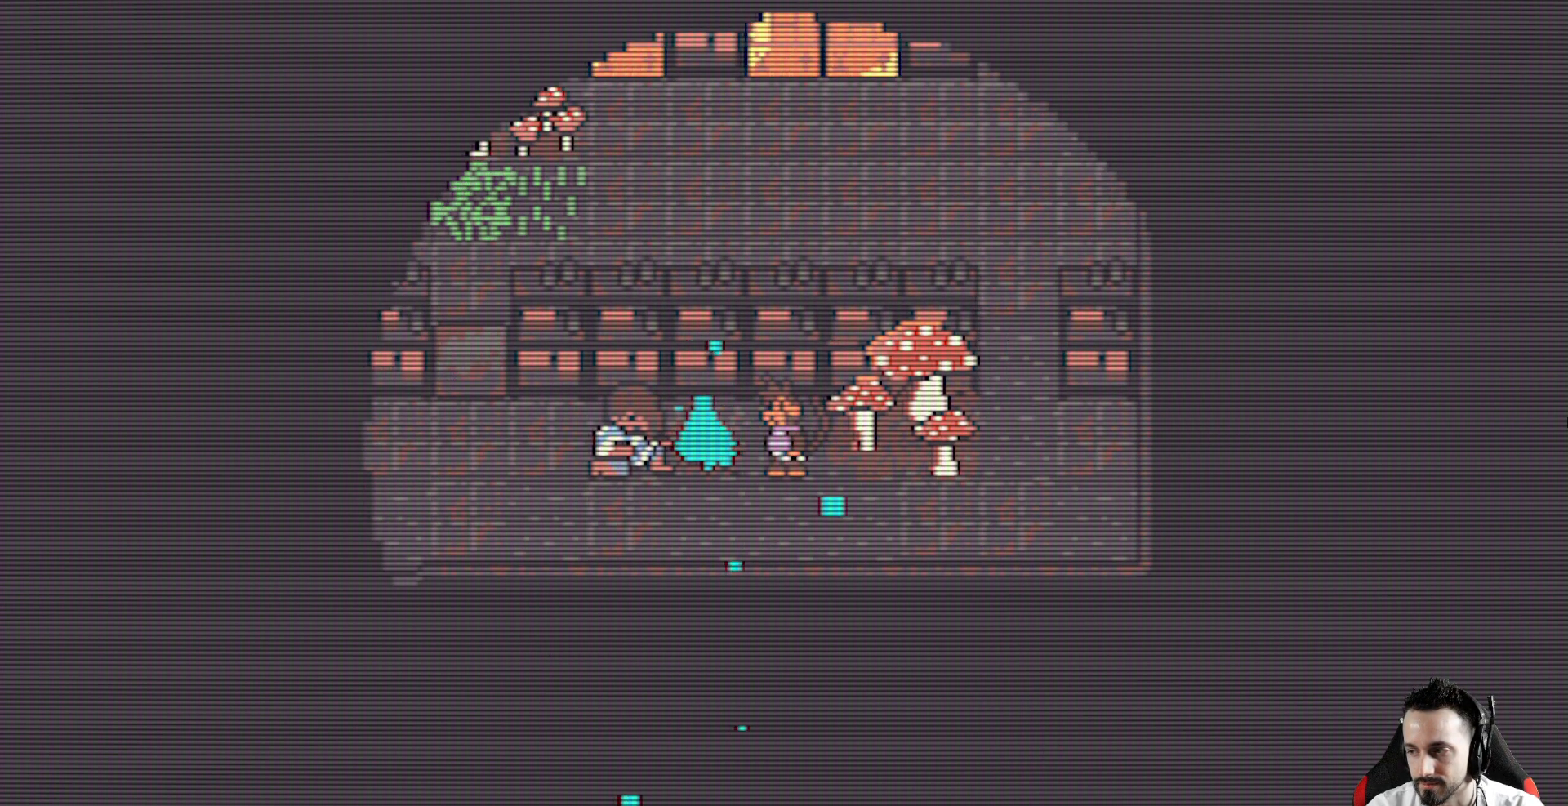
Gameplay with keyboard; each line is a JSON object with the keys held at the frame after it. "events" lists presses ("down") and releases ("up") of "ctrl", "down", "left", "return", "right", "space", "up" and "x" between this image and that frame as [ms after this image, input, new state], when the widget could be followed in between. No other keys are recorded. Mouse input is not recorded.
{"keys": ["space"], "events": [[467, "space", "down"]]}
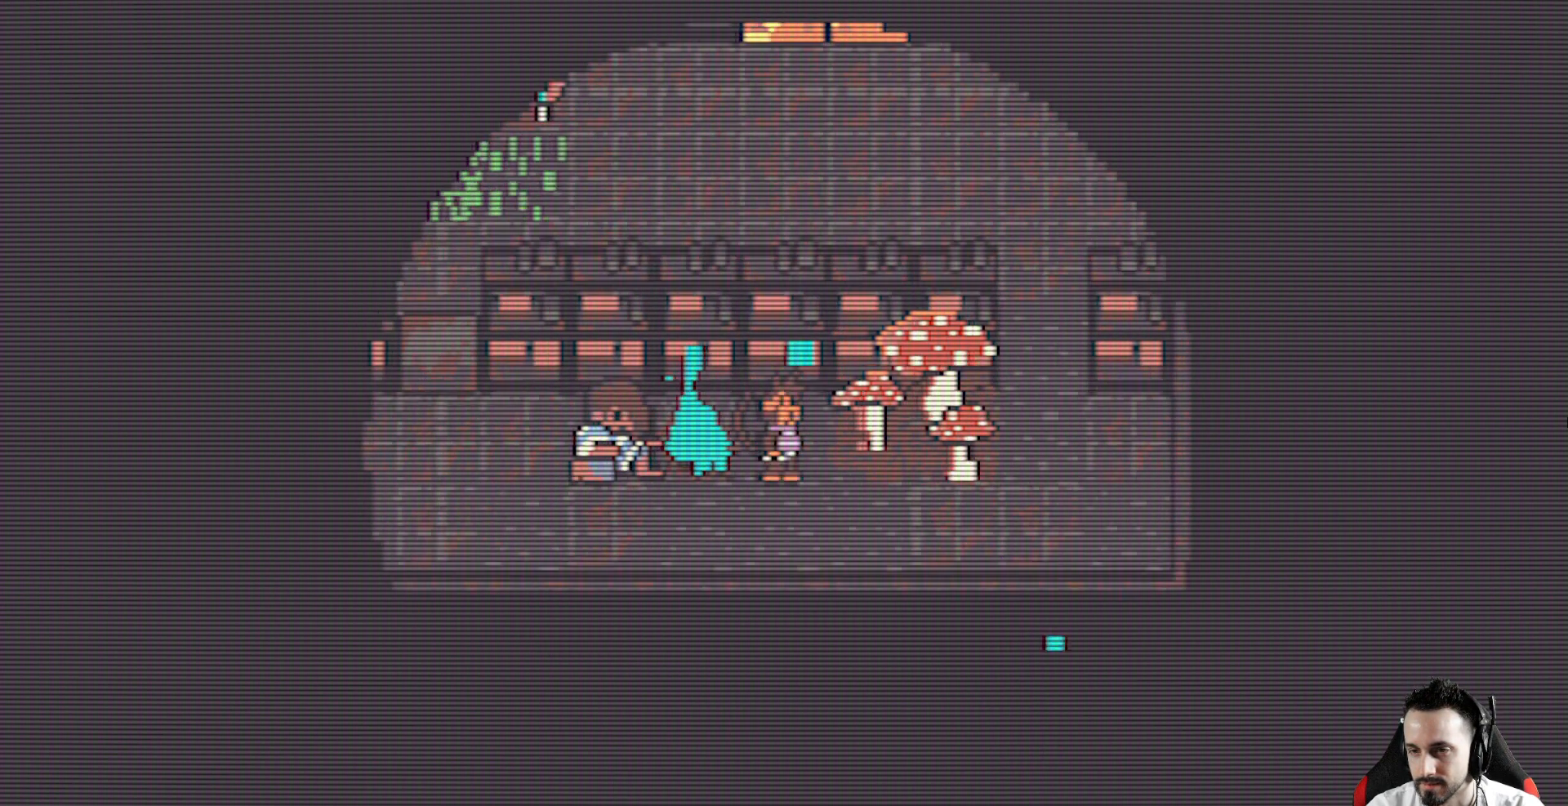
{"keys": [], "events": [[117, "space", "up"]]}
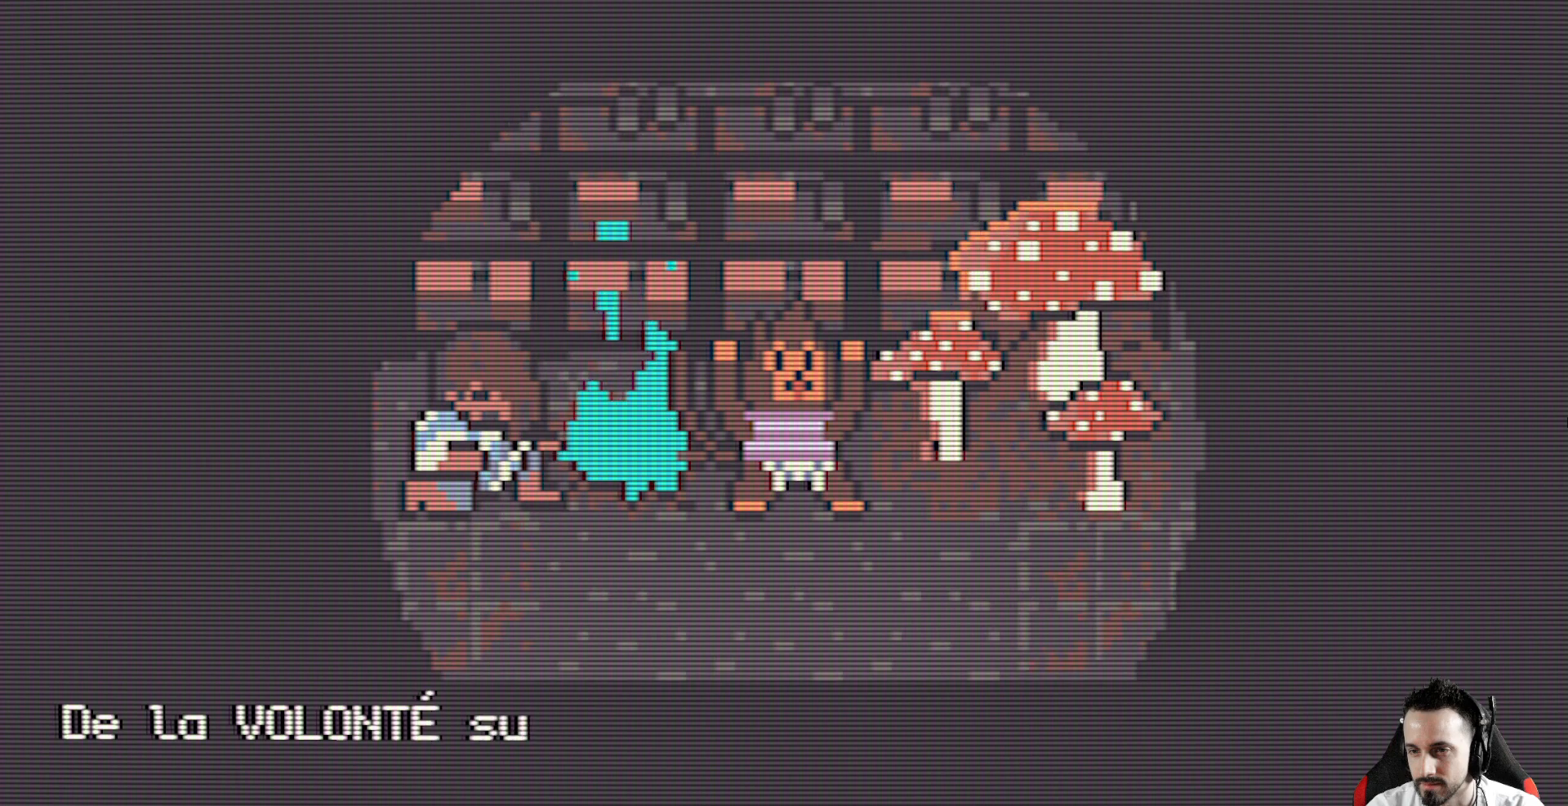
{"keys": [], "events": []}
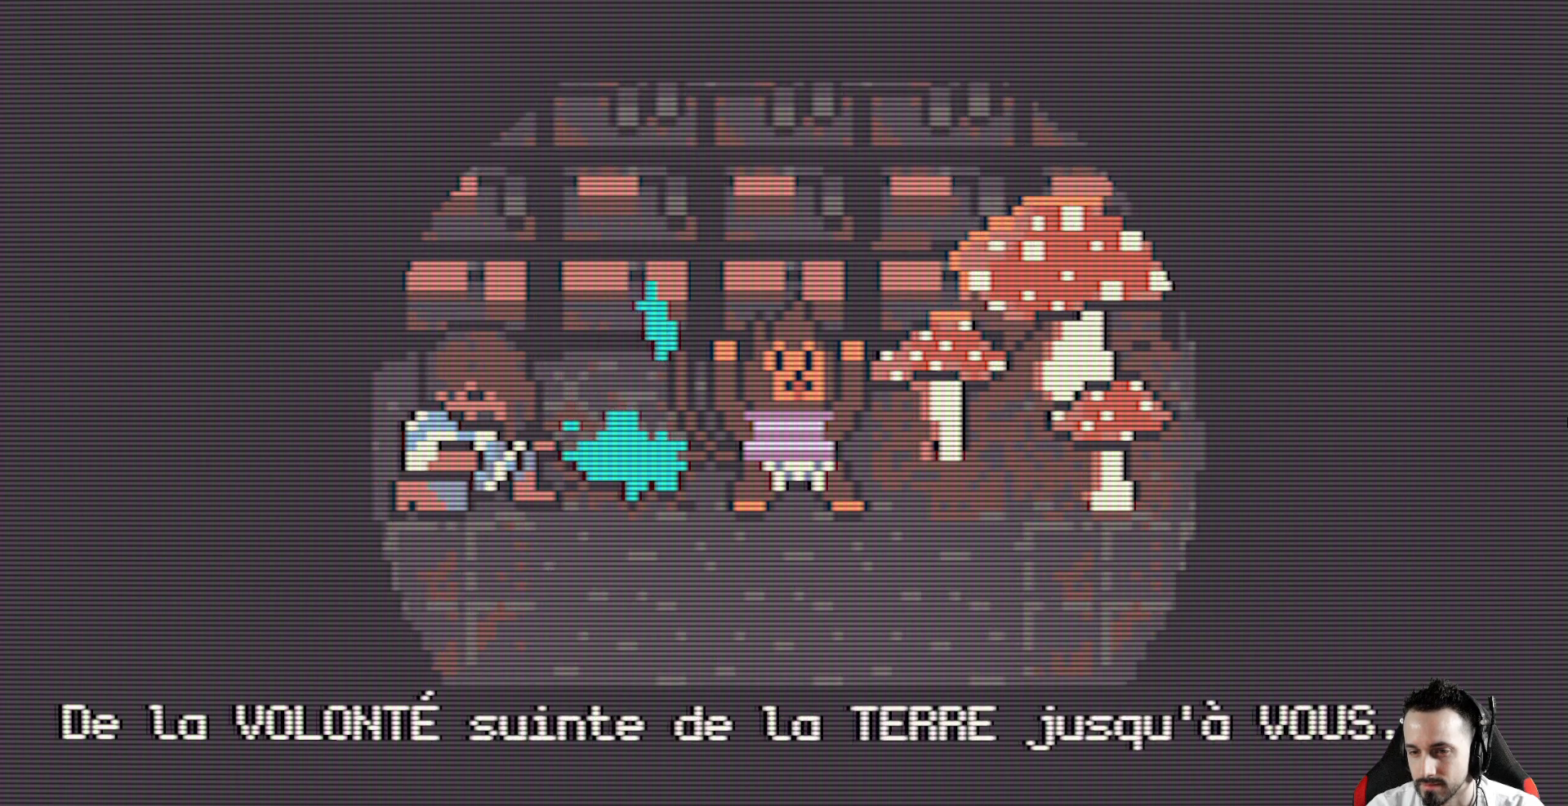
{"keys": ["space"], "events": [[417, "space", "down"]]}
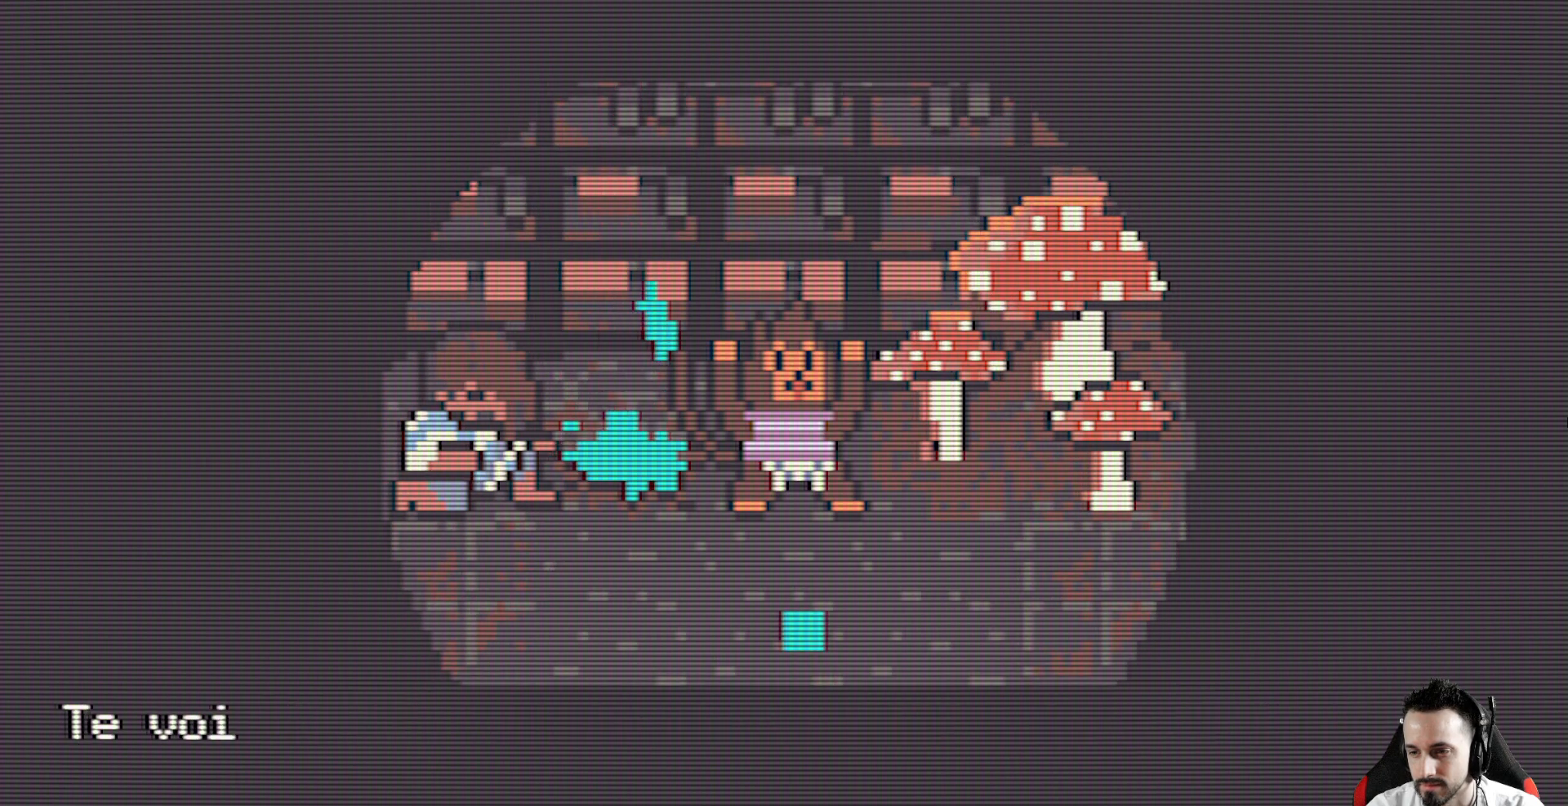
{"keys": [], "events": [[17, "space", "up"]]}
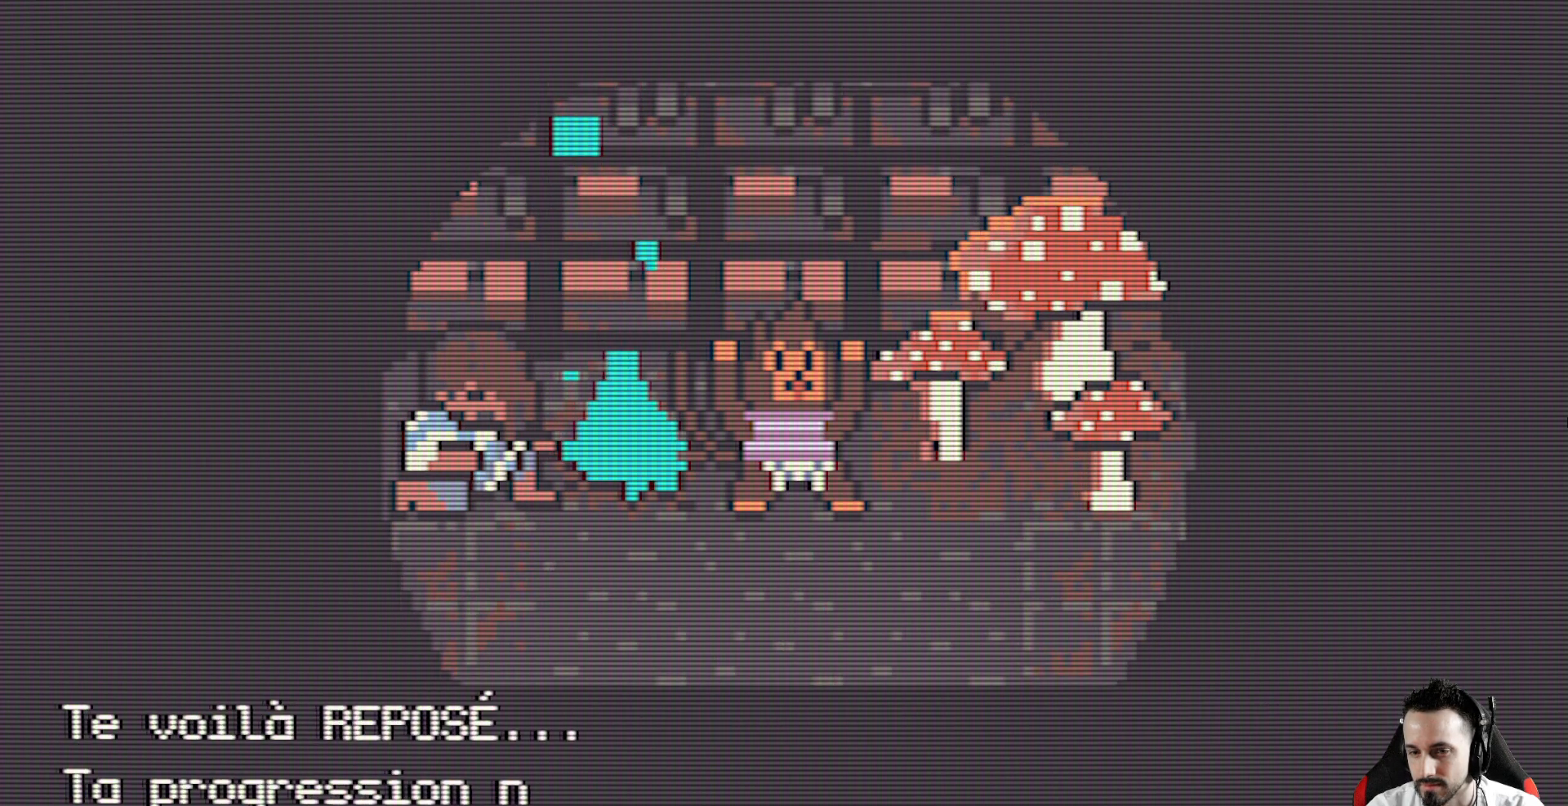
{"keys": ["space"], "events": [[117, "space", "down"], [217, "space", "up"], [500, "space", "down"]]}
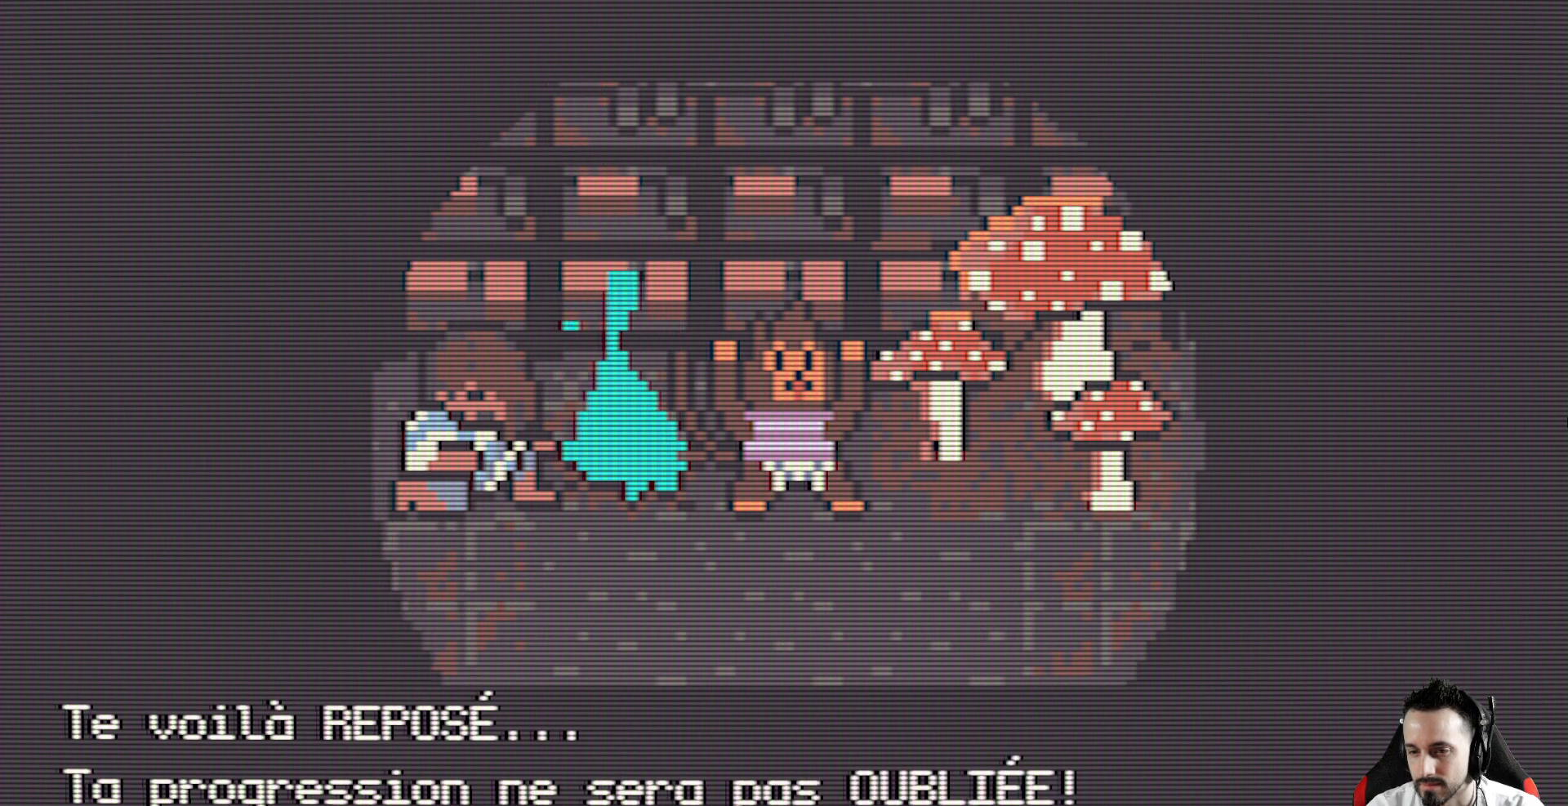
{"keys": ["return"], "events": [[133, "space", "up"], [467, "return", "down"]]}
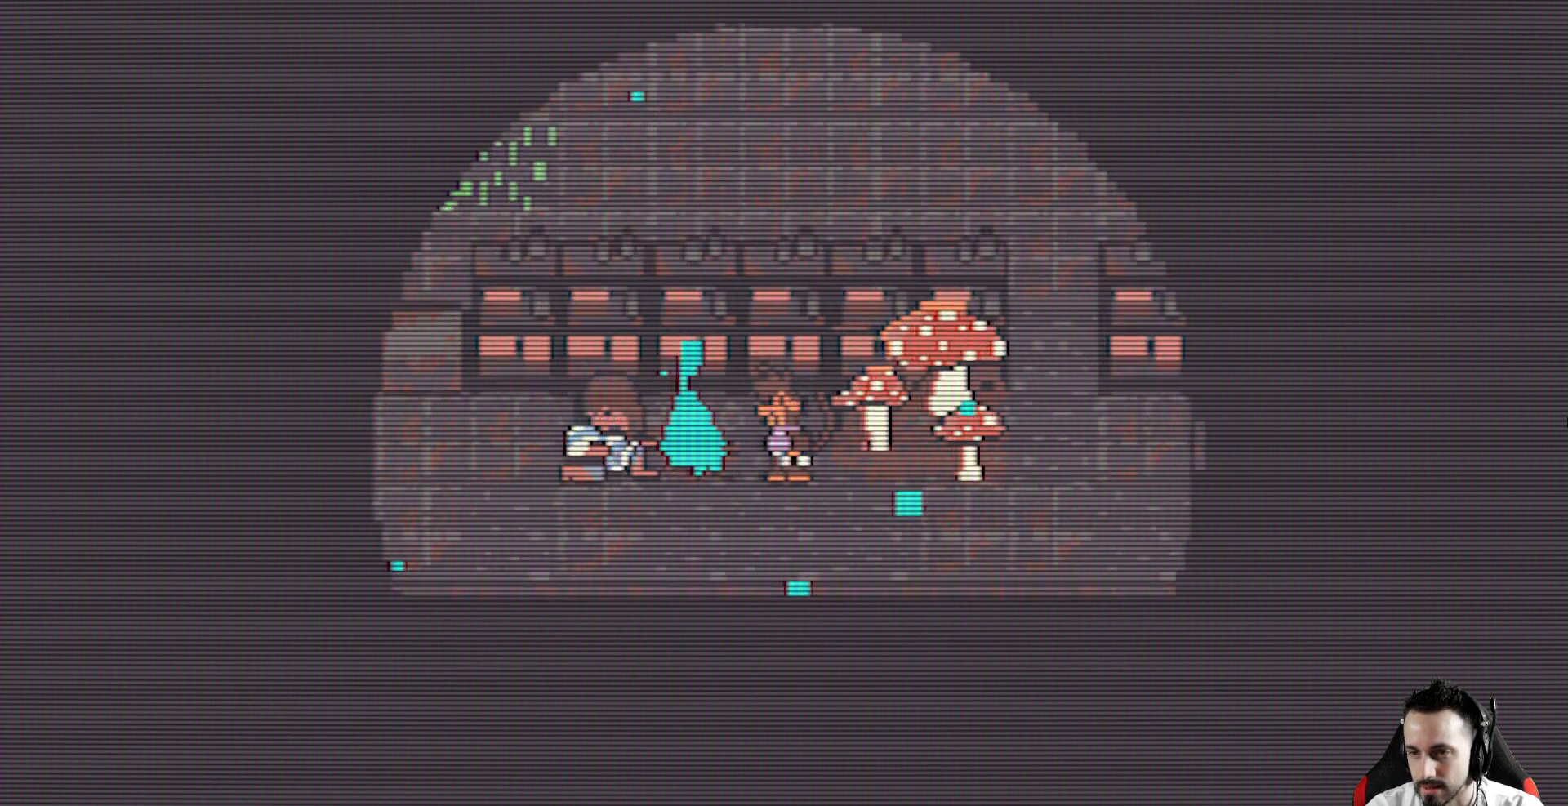
{"keys": [], "events": [[100, "return", "up"]]}
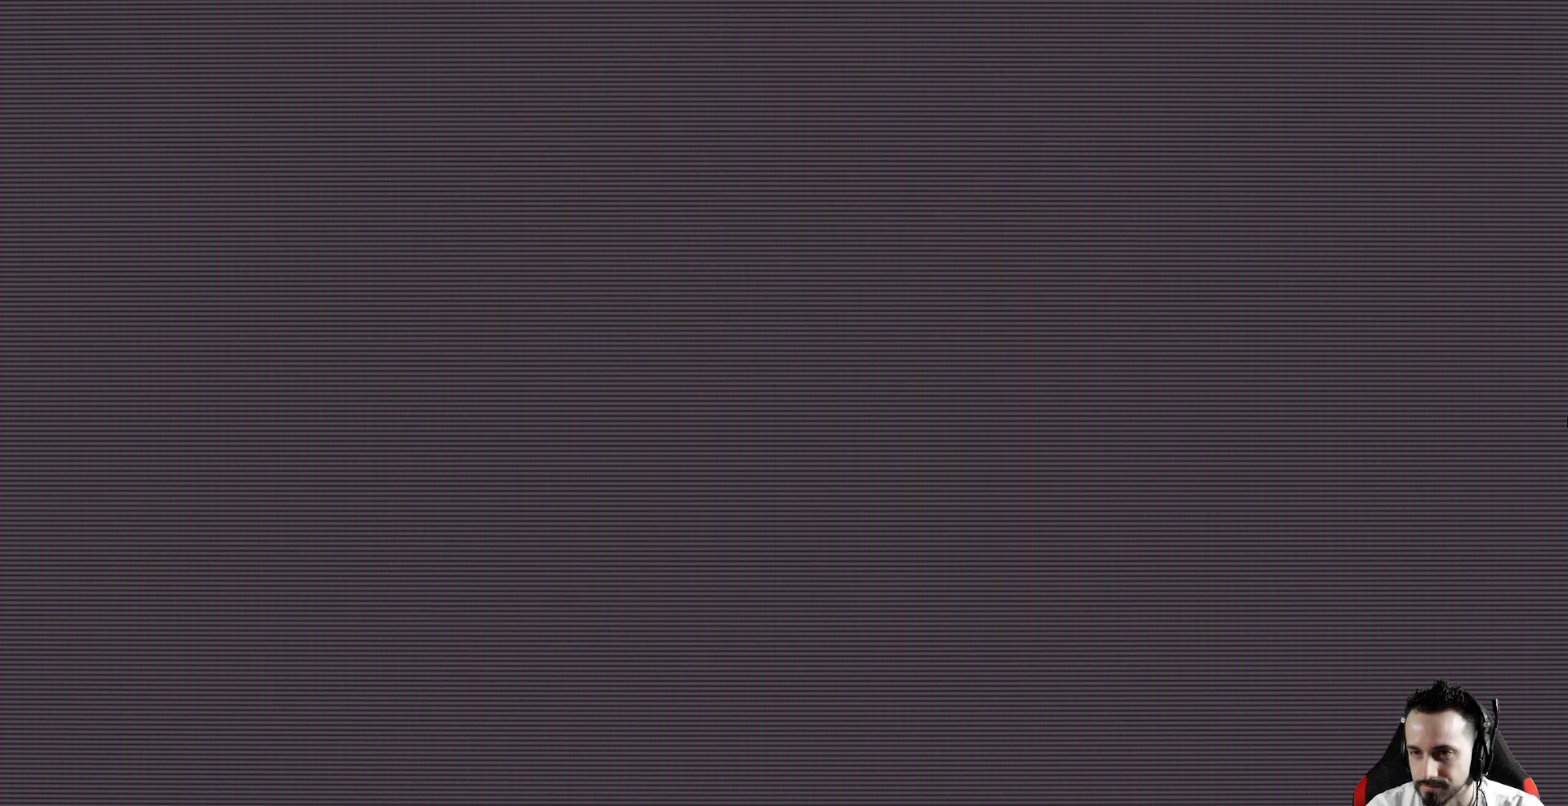
{"keys": [], "events": []}
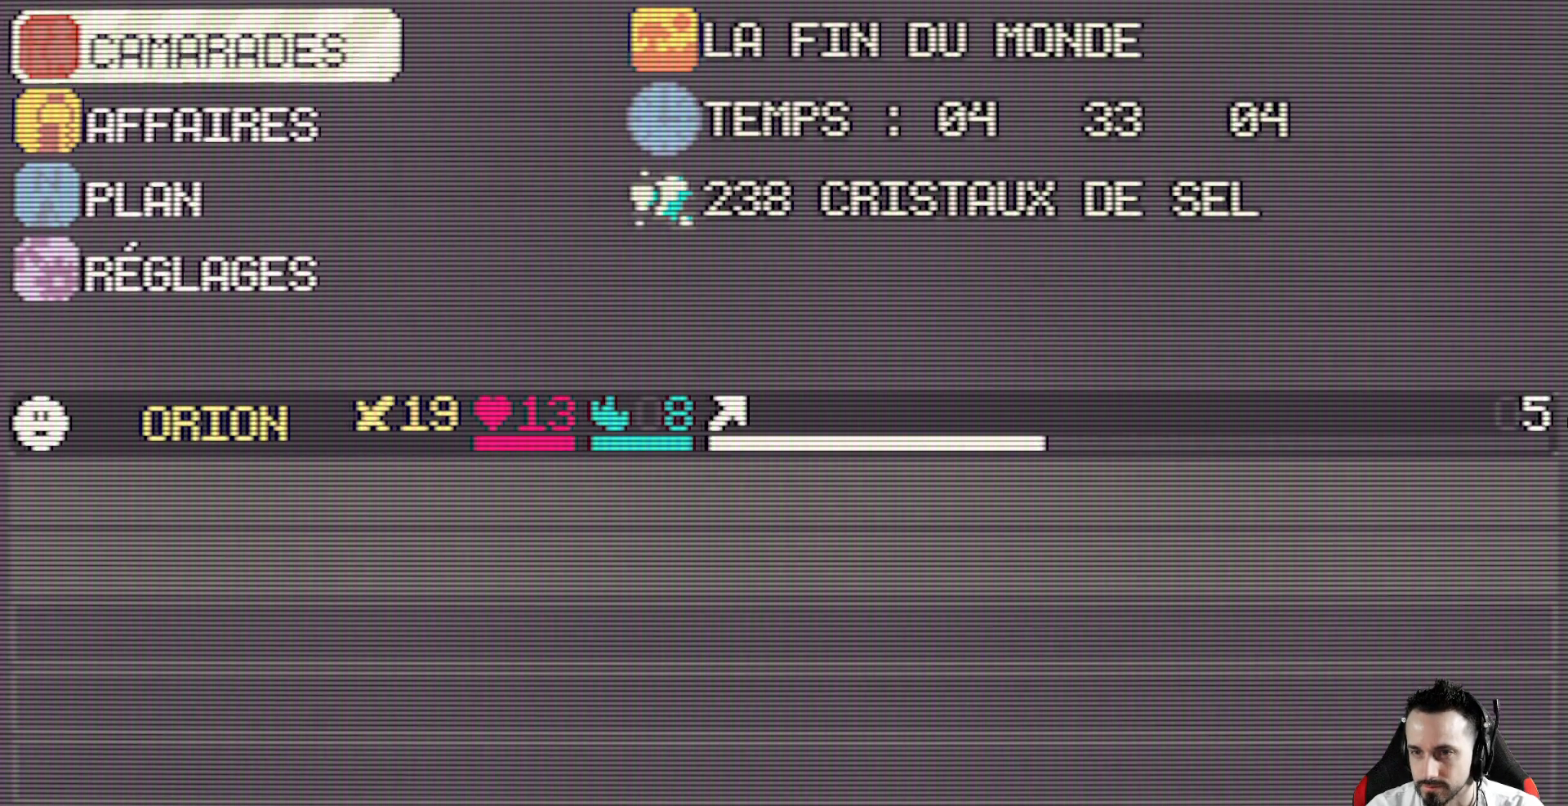
{"keys": [], "events": []}
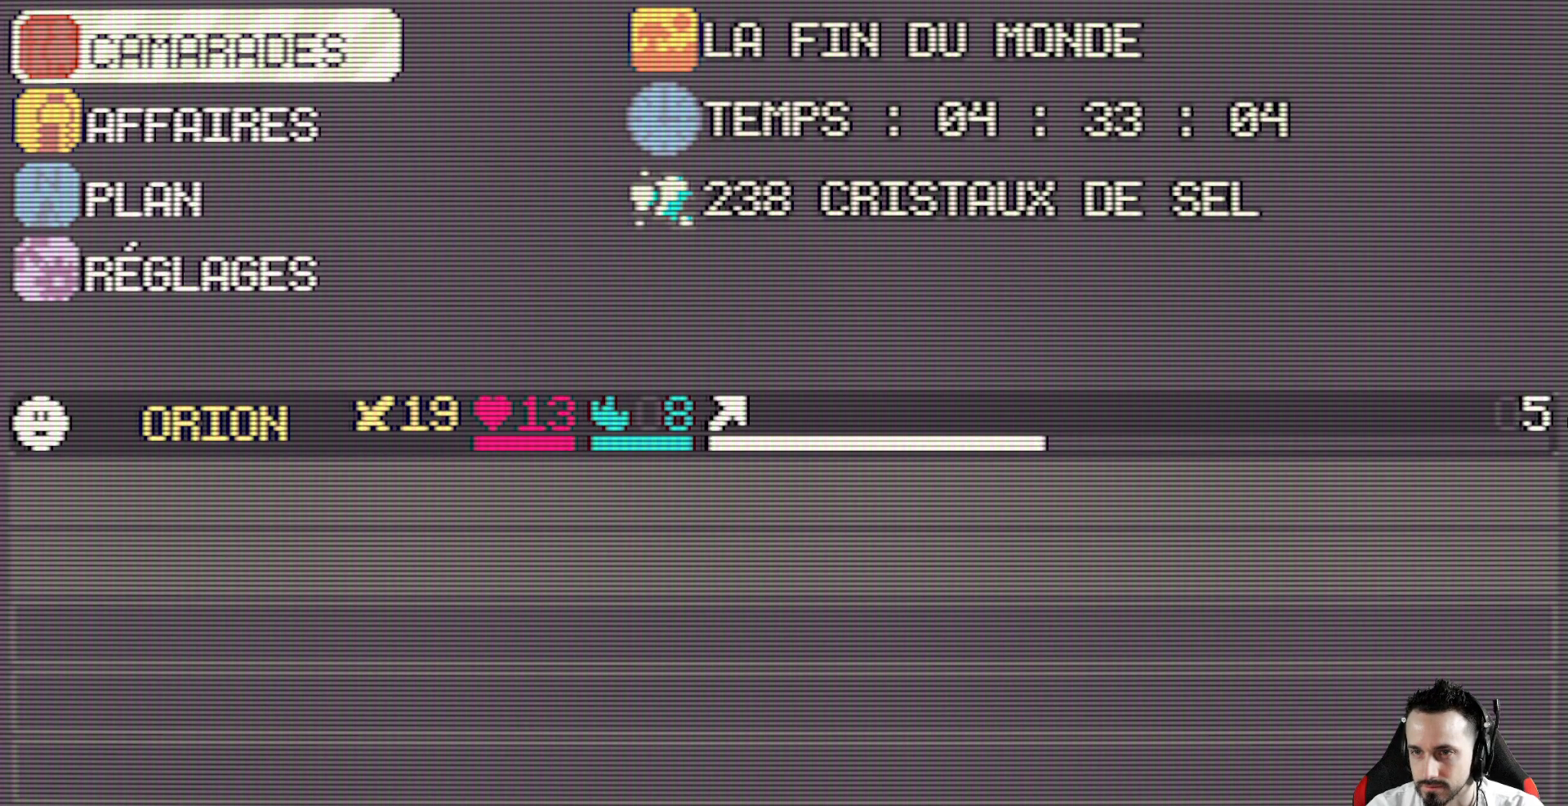
{"keys": [], "events": []}
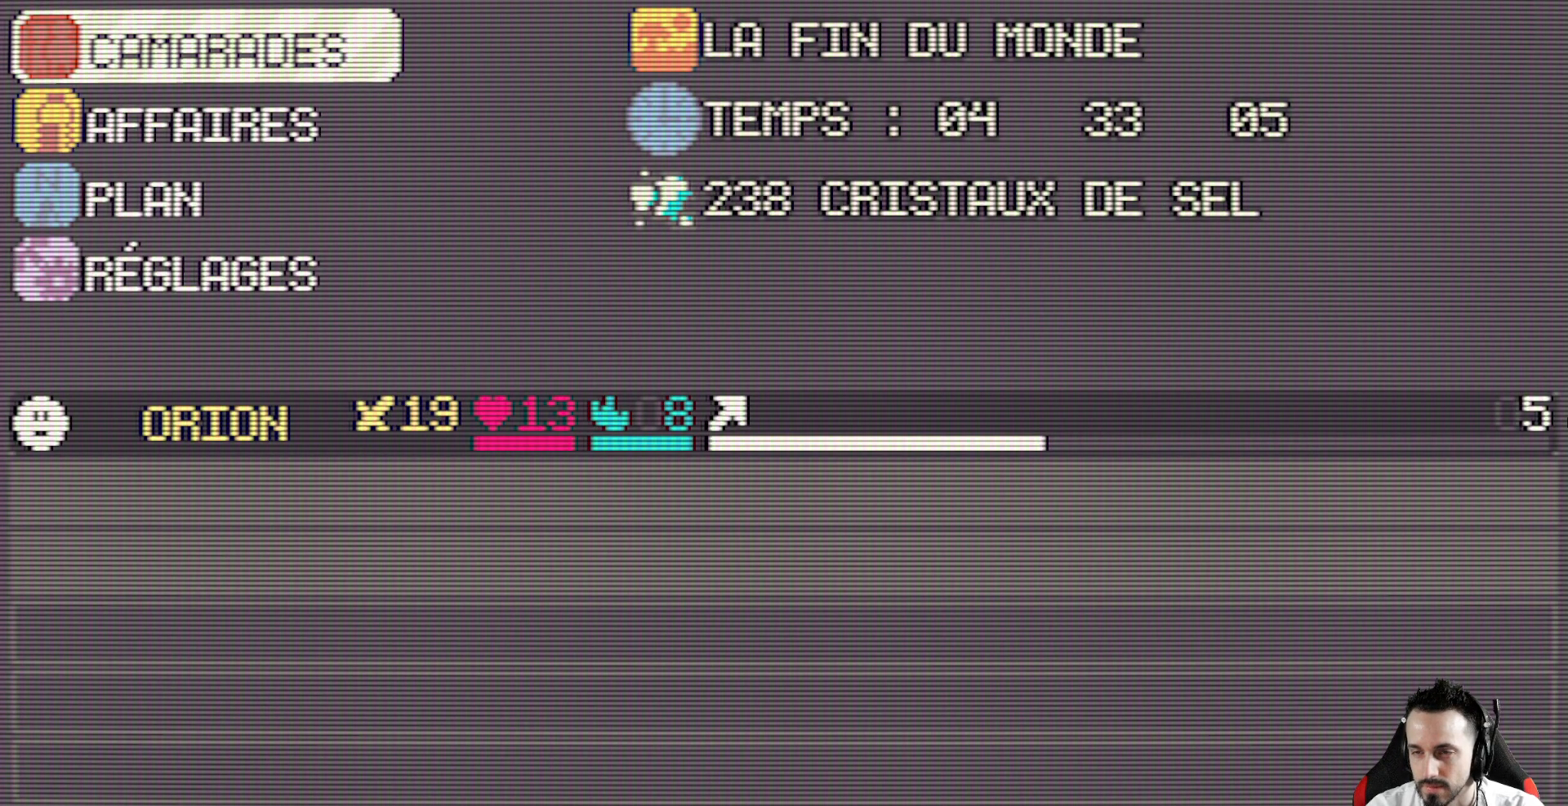
{"keys": ["right"], "events": [[500, "right", "down"]]}
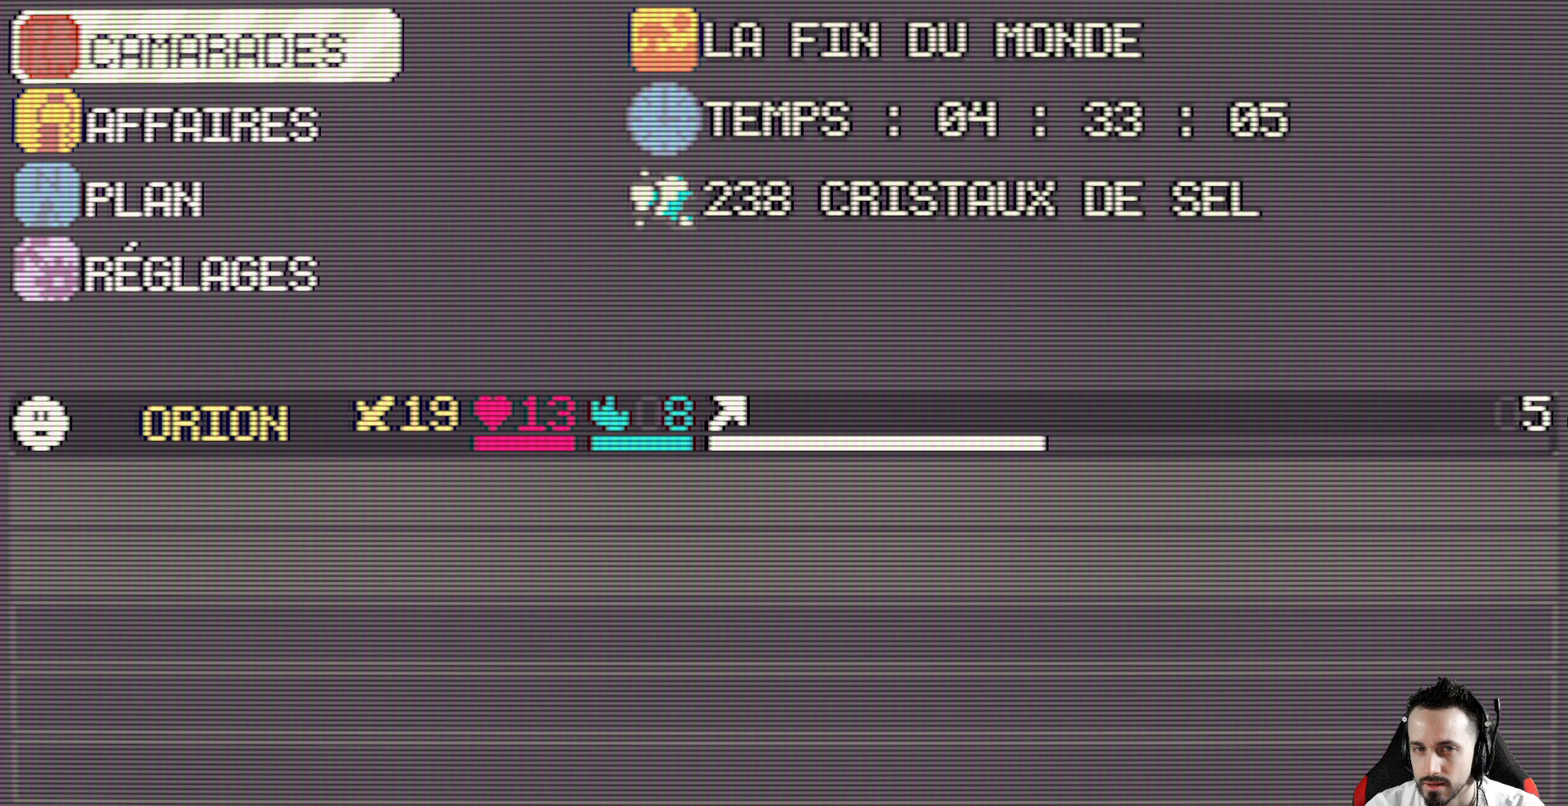
{"keys": [], "events": [[133, "right", "up"], [333, "down", "down"], [467, "down", "up"]]}
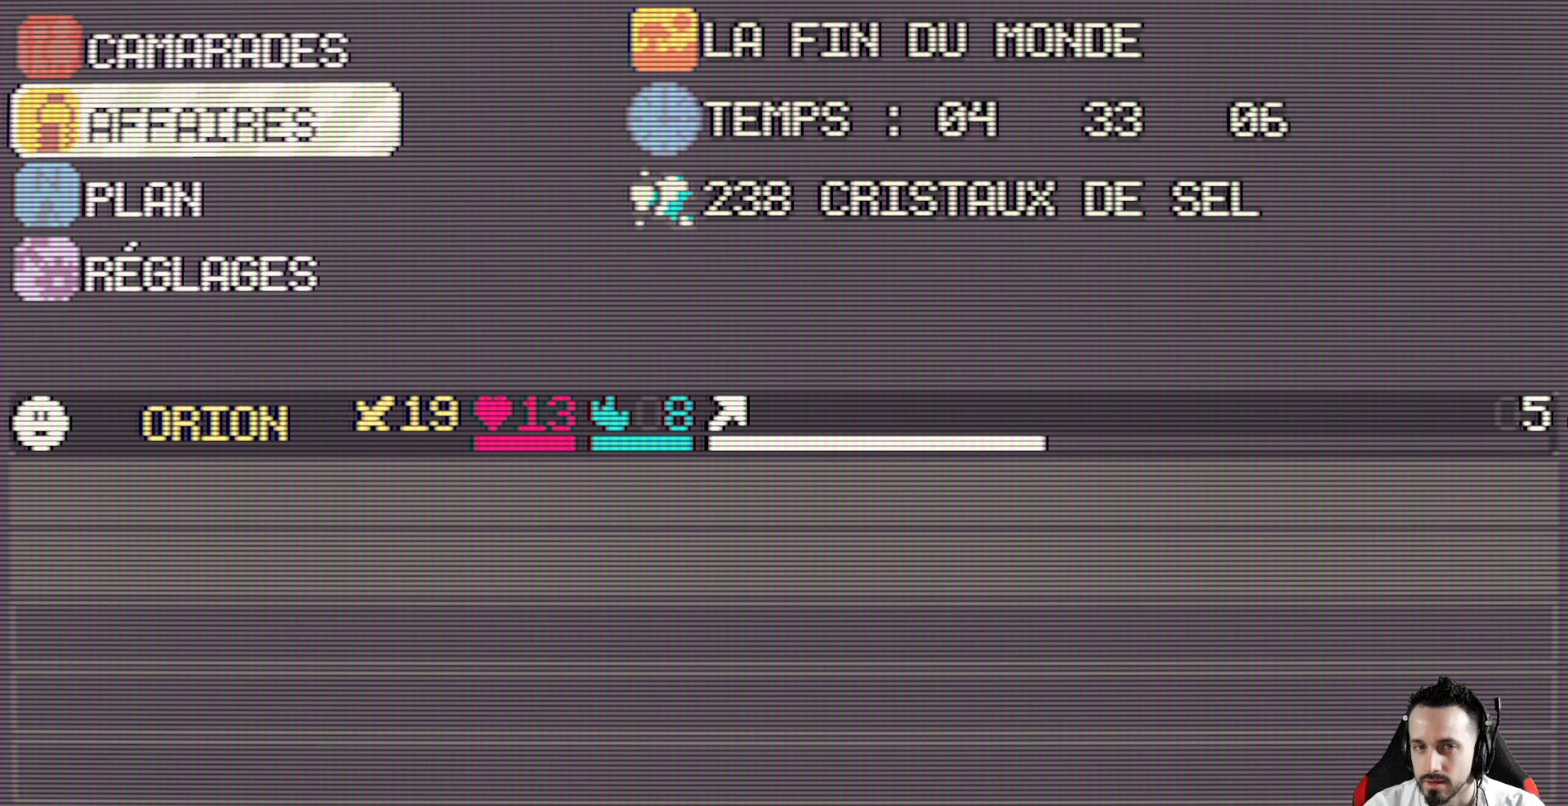
{"keys": [], "events": [[67, "down", "down"], [150, "down", "up"], [250, "down", "down"], [350, "down", "up"]]}
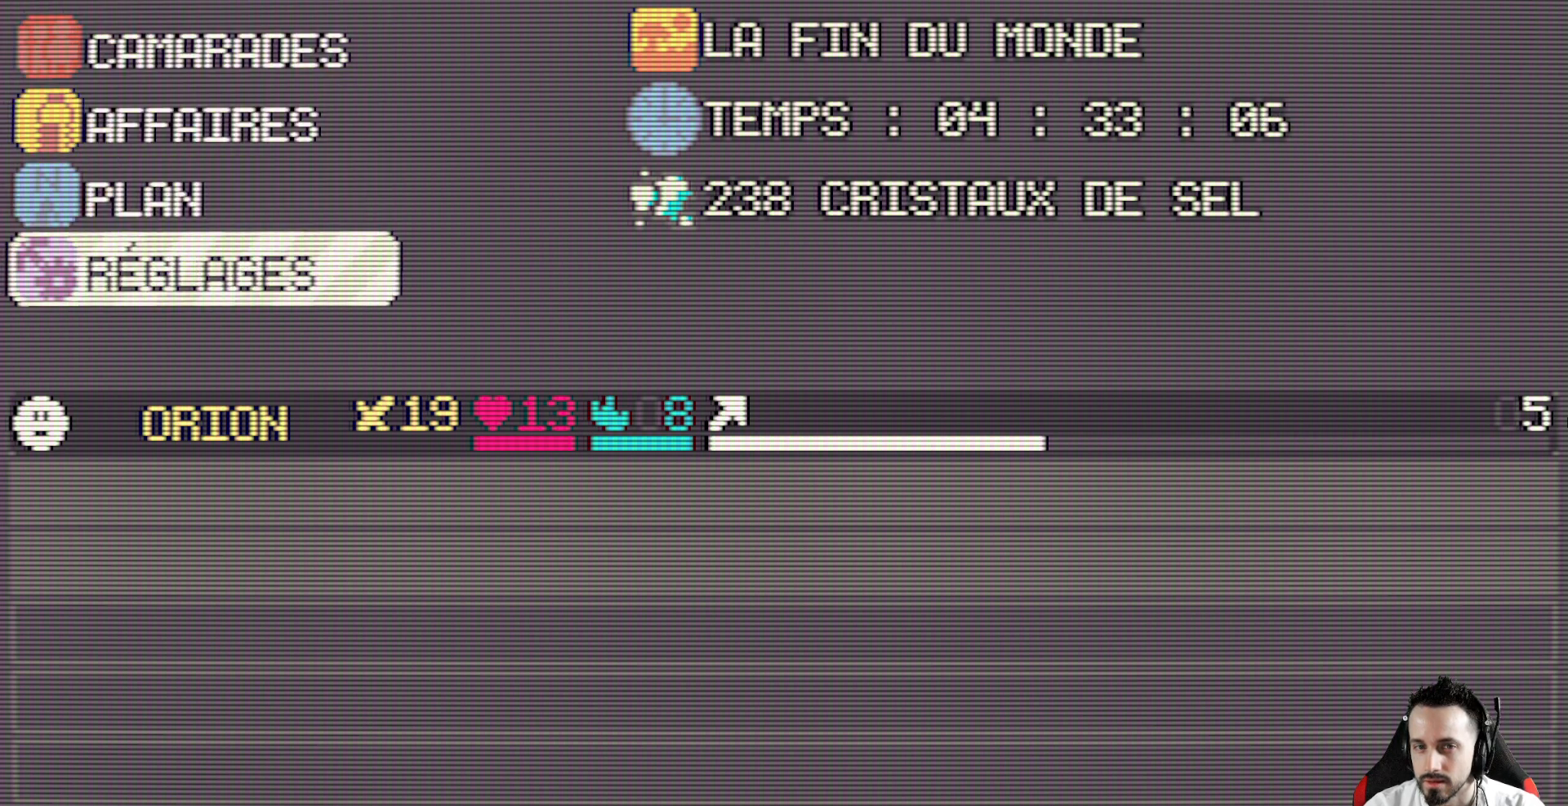
{"keys": [], "events": [[117, "up", "down"], [267, "up", "up"]]}
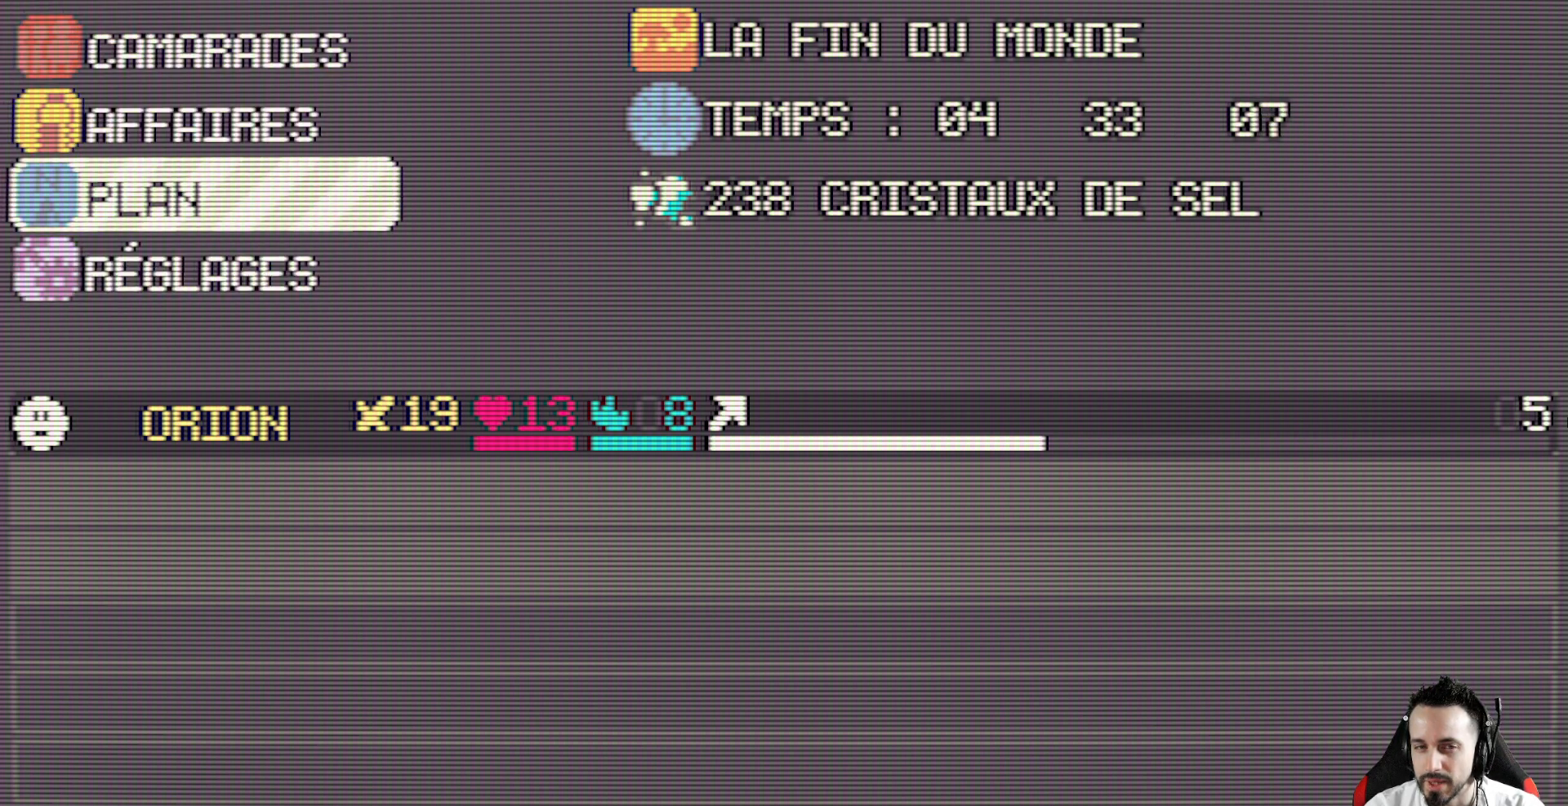
{"keys": [], "events": []}
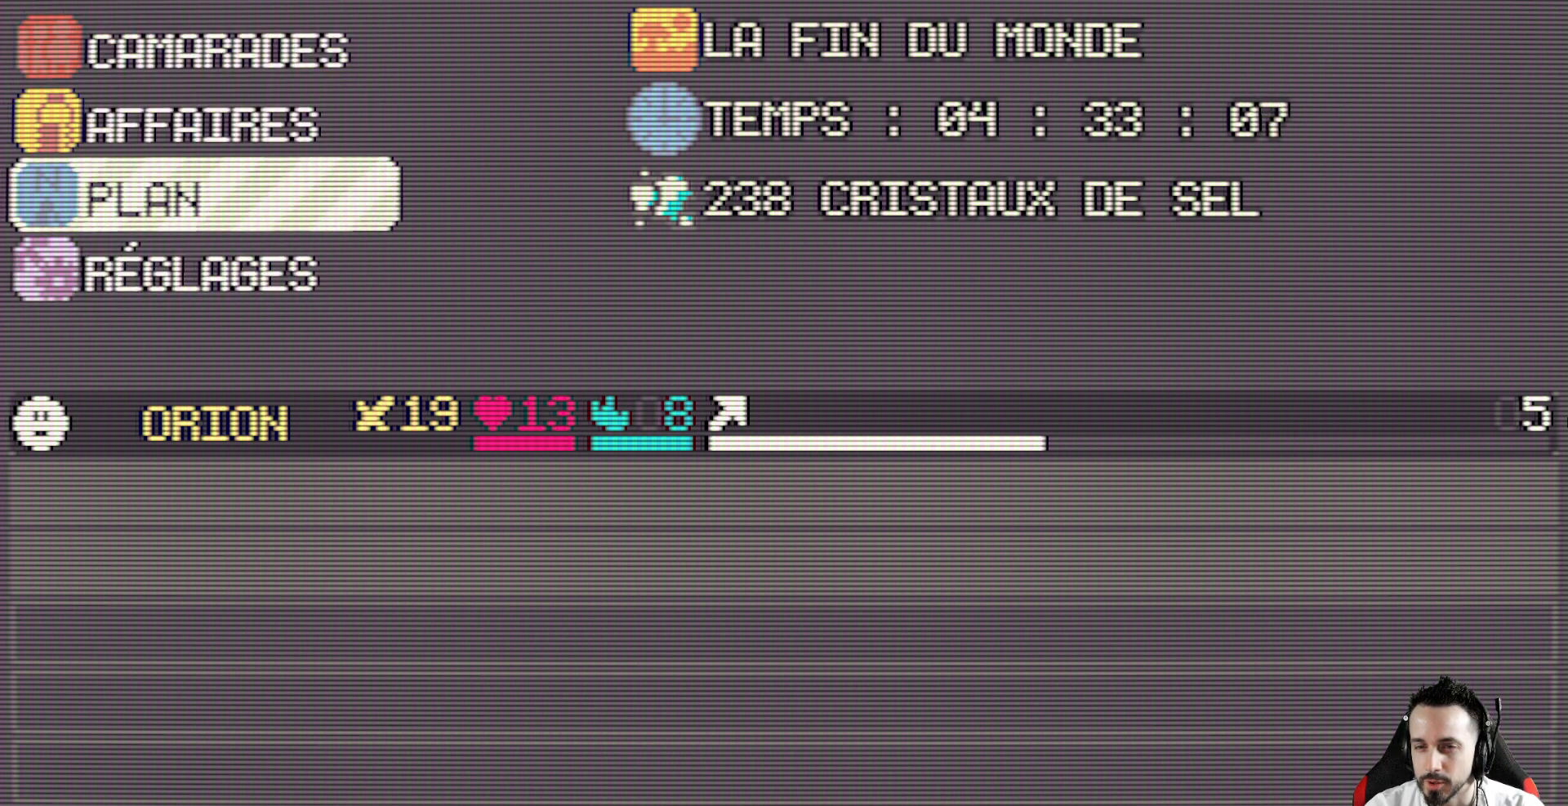
{"keys": ["up"], "events": [[150, "up", "down"], [250, "up", "up"], [383, "up", "down"]]}
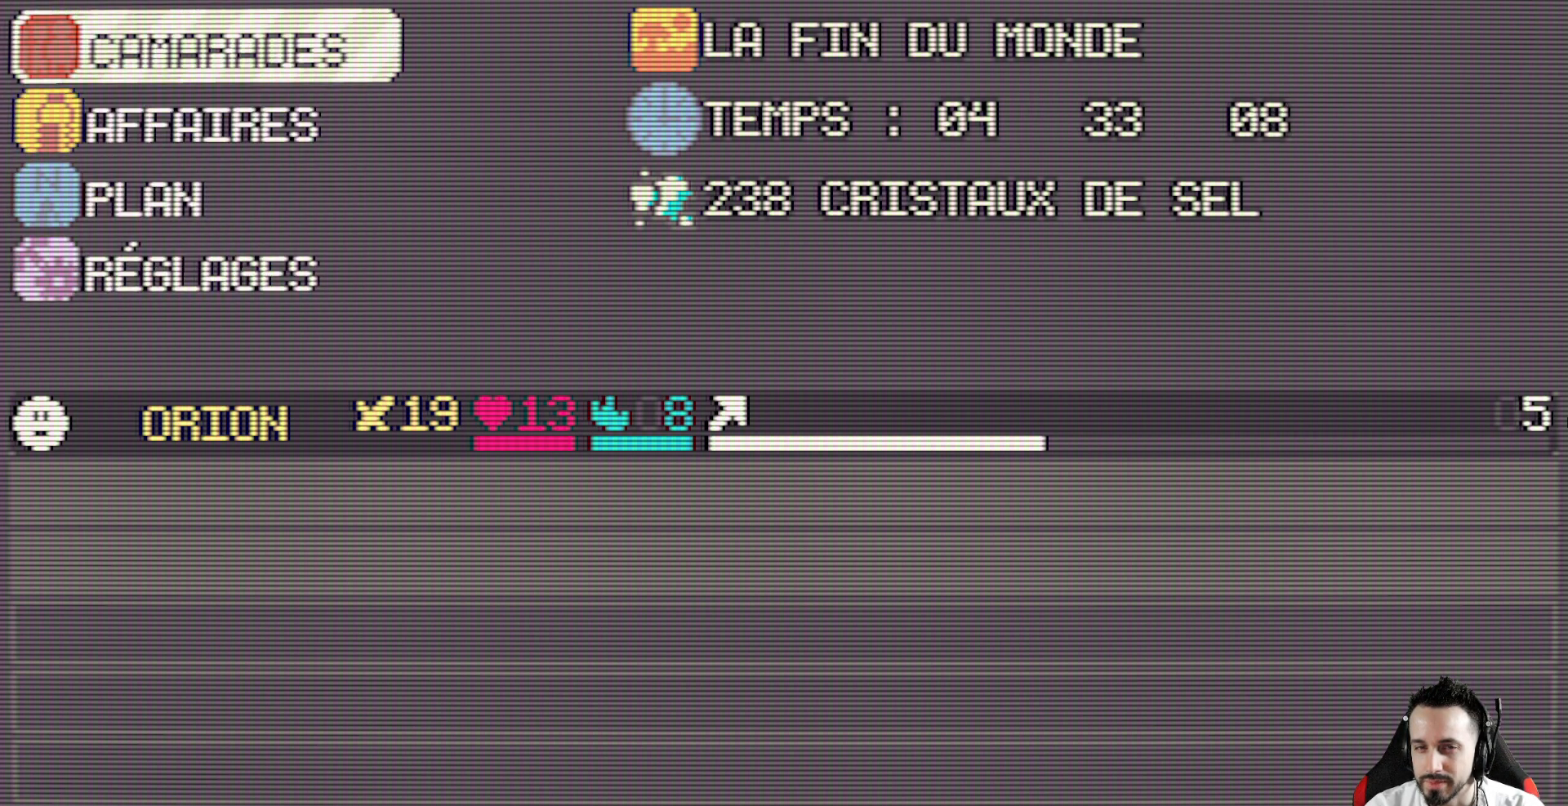
{"keys": [], "events": [[117, "up", "up"], [217, "x", "down"], [450, "x", "up"]]}
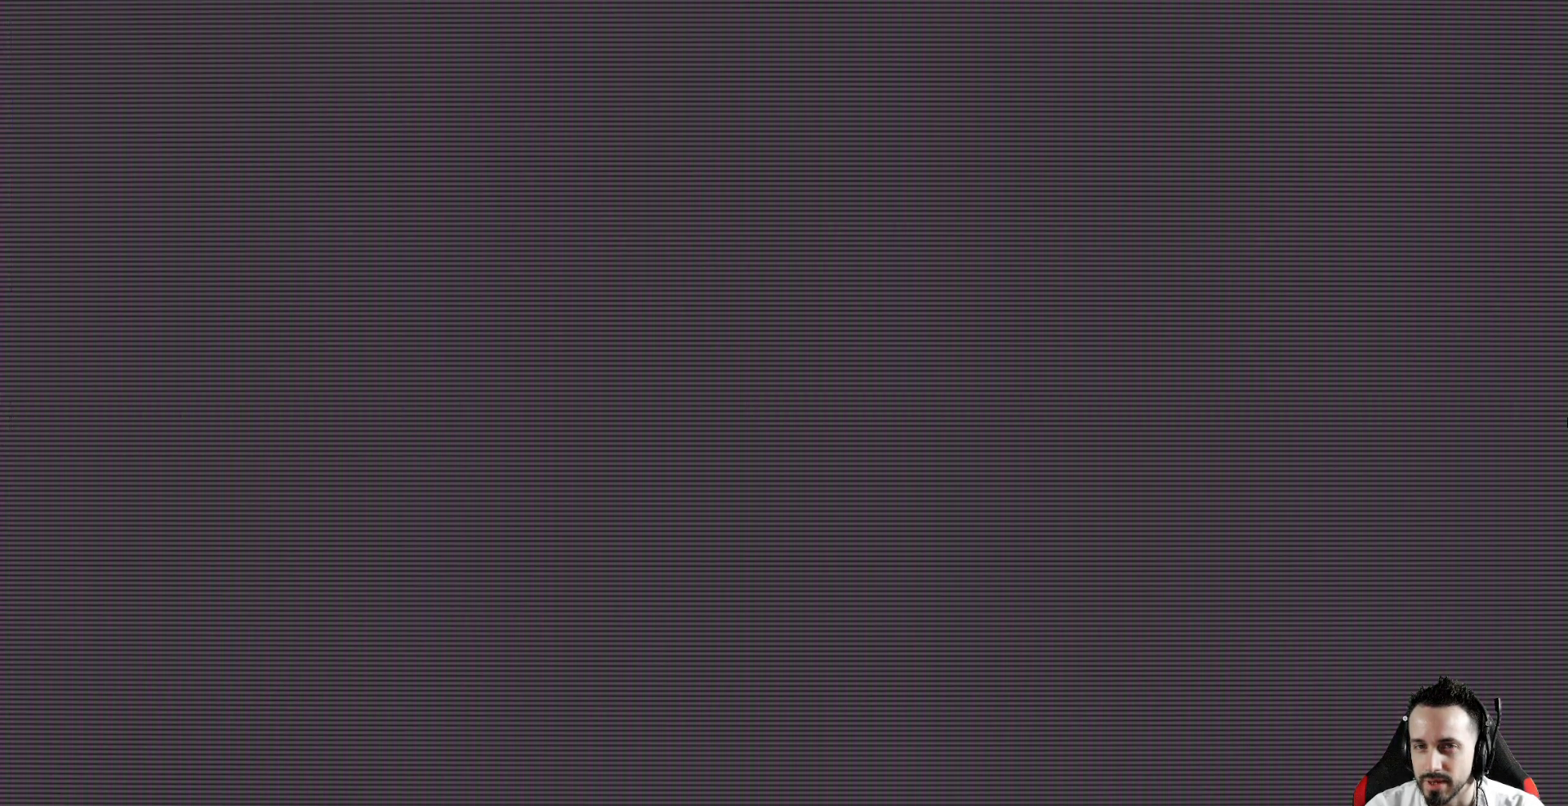
{"keys": ["x"], "events": [[283, "x", "down"]]}
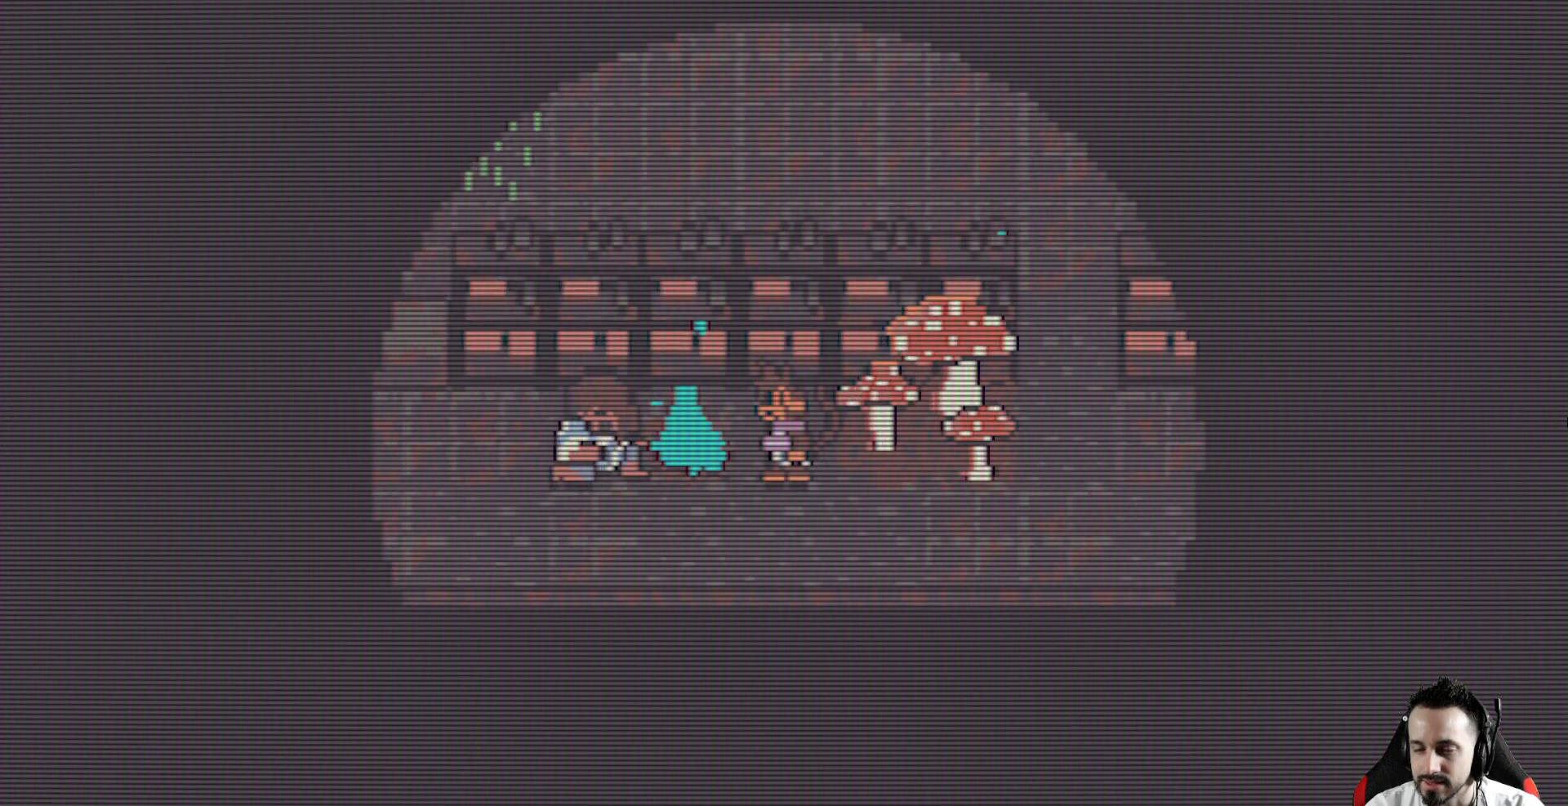
{"keys": ["x"], "events": [[17, "down", "down"], [250, "down", "up"]]}
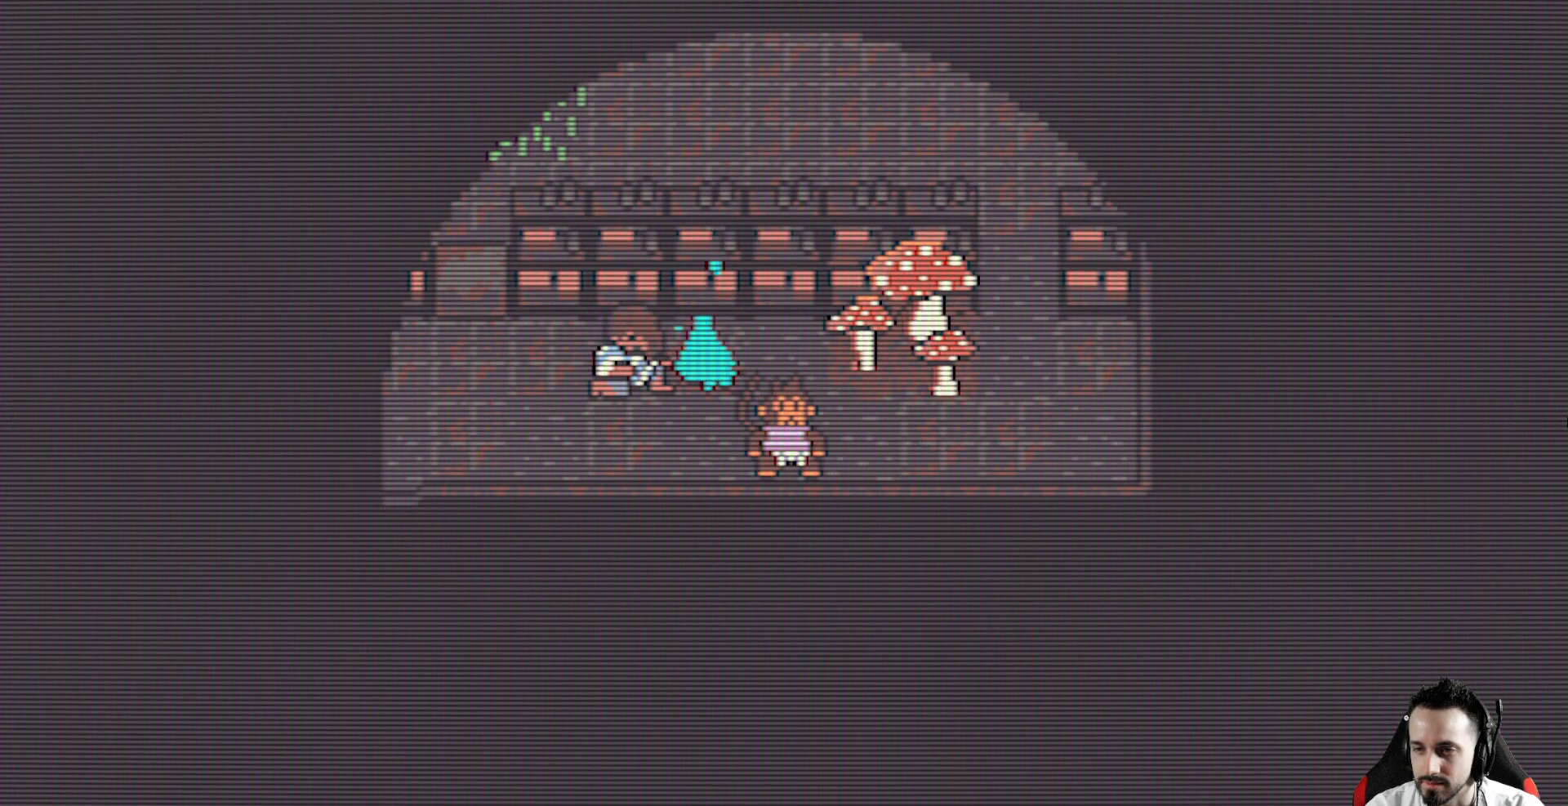
{"keys": ["x"], "events": []}
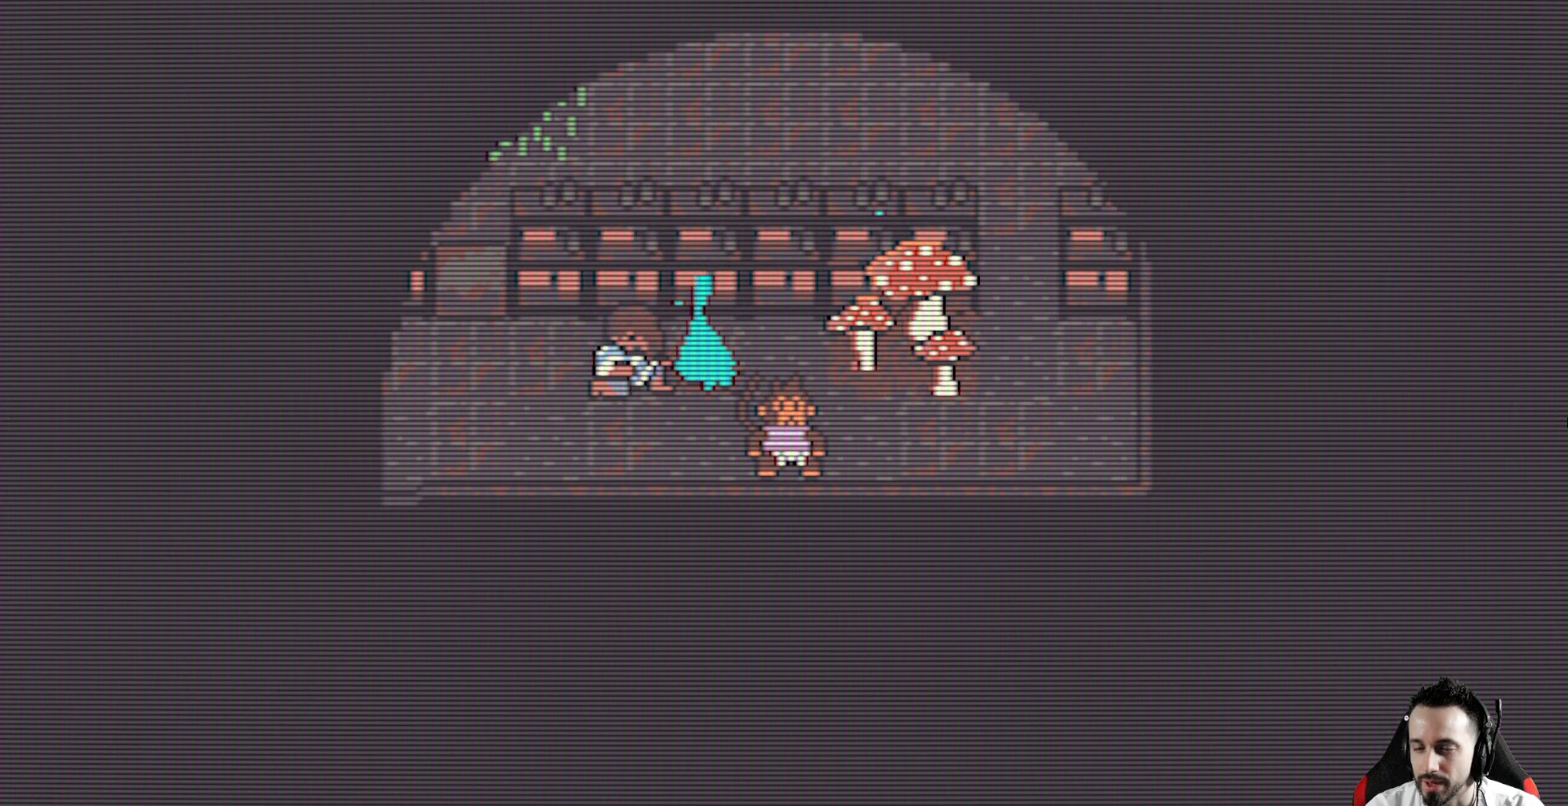
{"keys": ["x"], "events": [[183, "right", "down"], [467, "right", "up"]]}
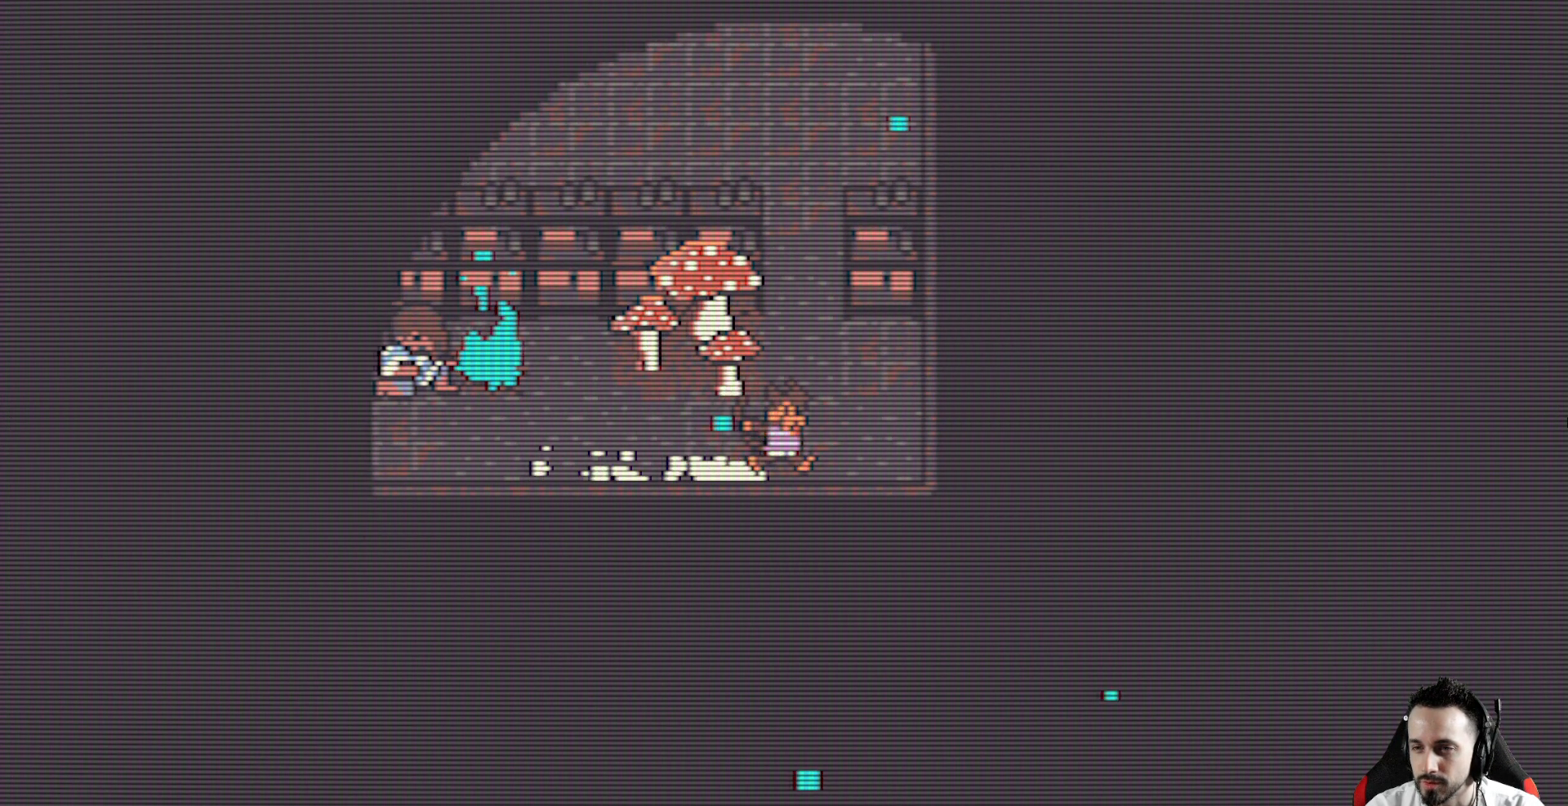
{"keys": ["x"], "events": [[300, "up", "down"], [483, "up", "up"]]}
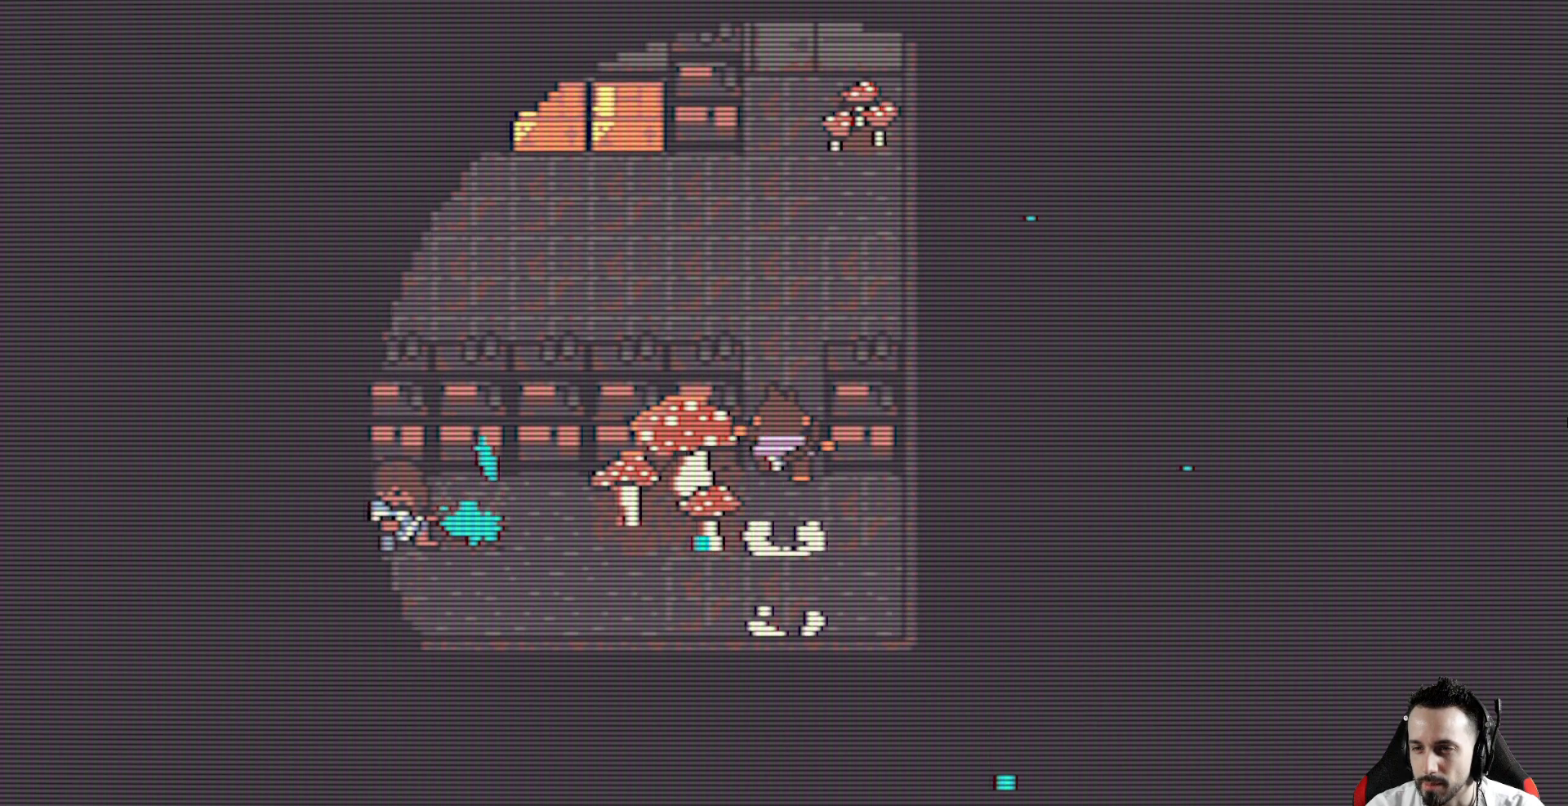
{"keys": ["up", "x"], "events": [[500, "up", "down"]]}
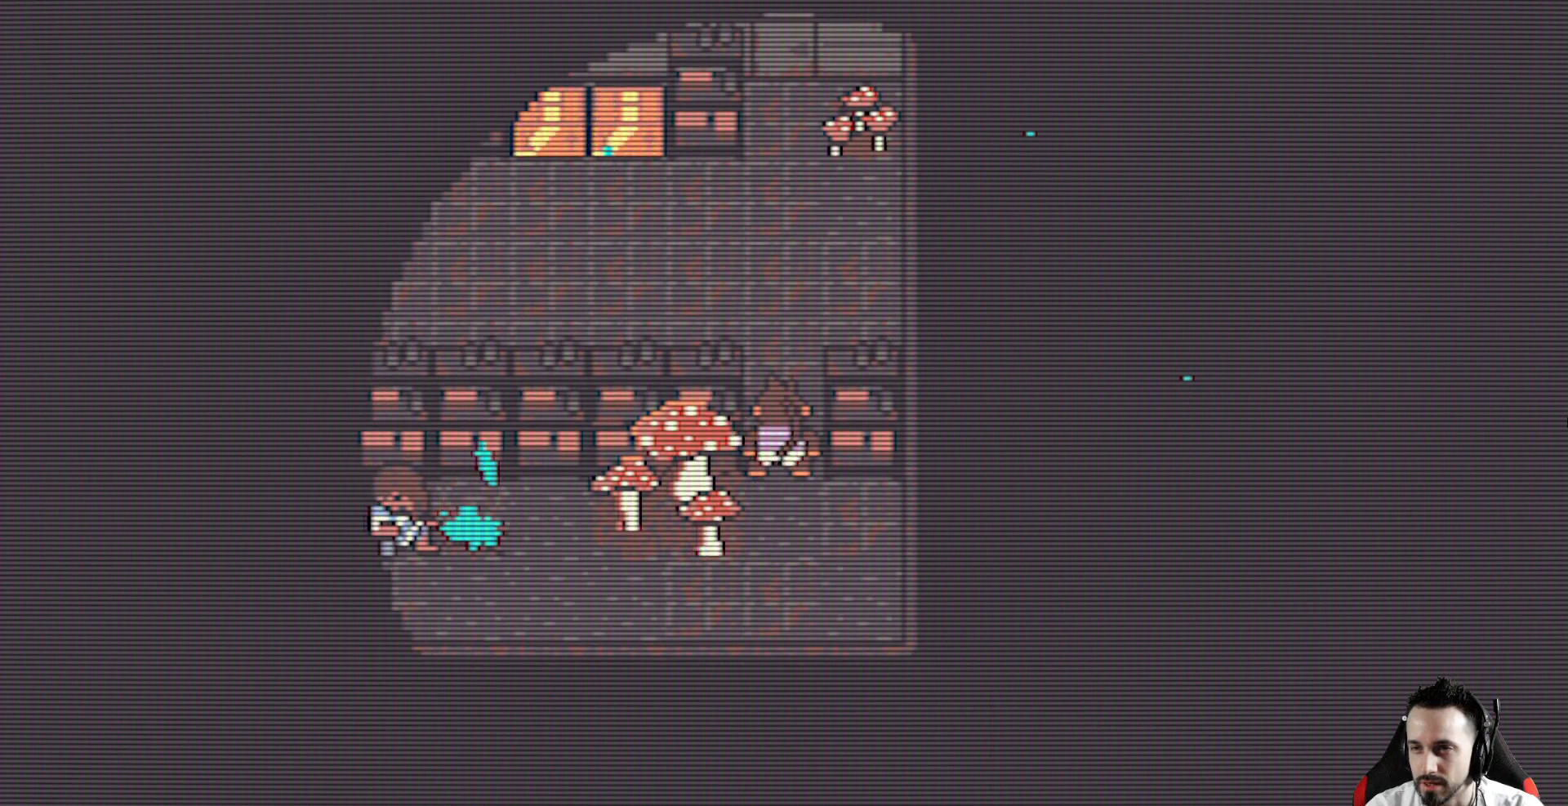
{"keys": ["x"], "events": [[100, "up", "up"]]}
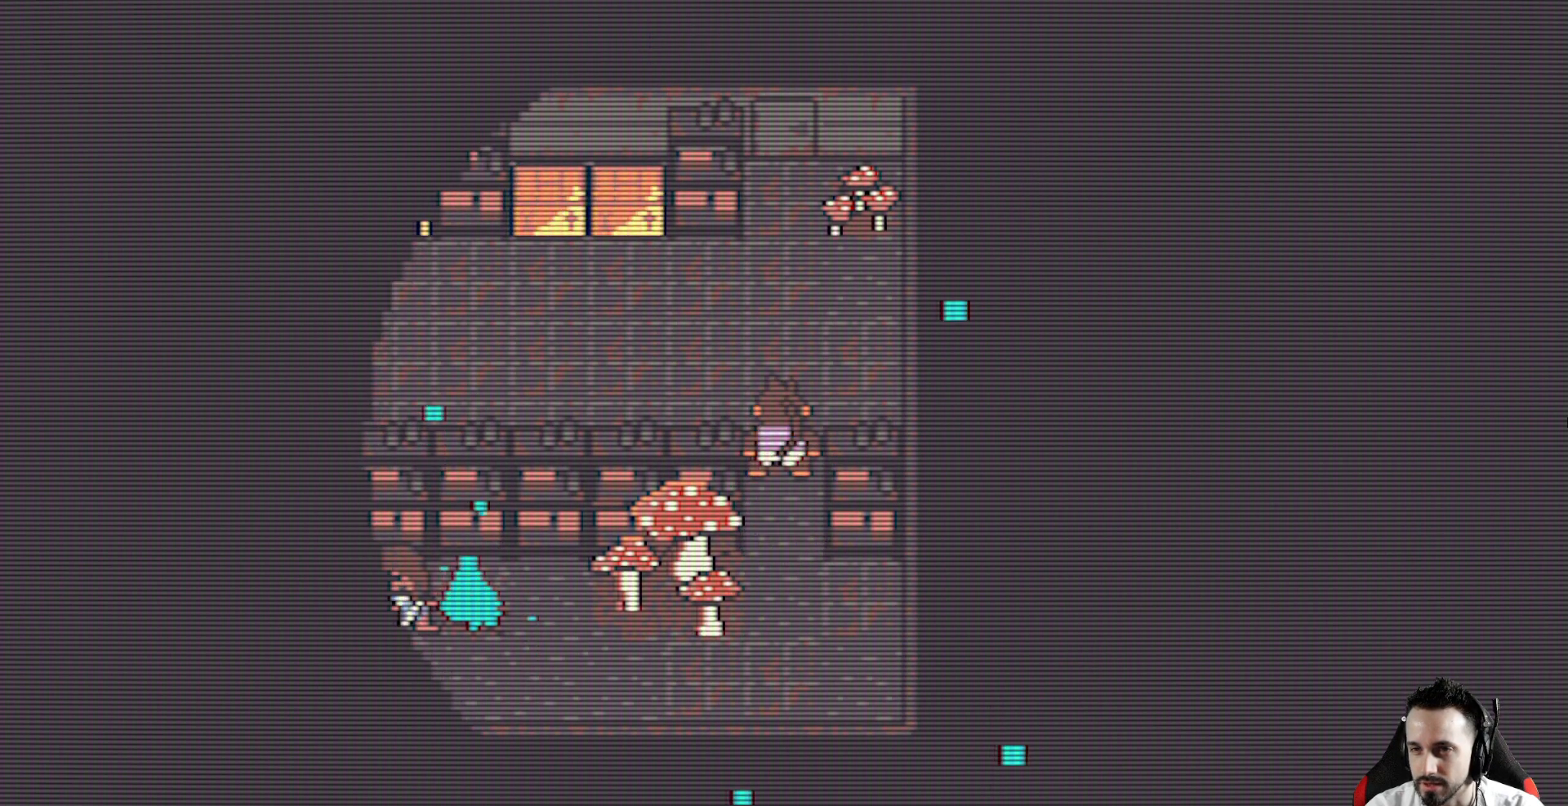
{"keys": ["x"], "events": [[117, "up", "down"], [200, "up", "up"]]}
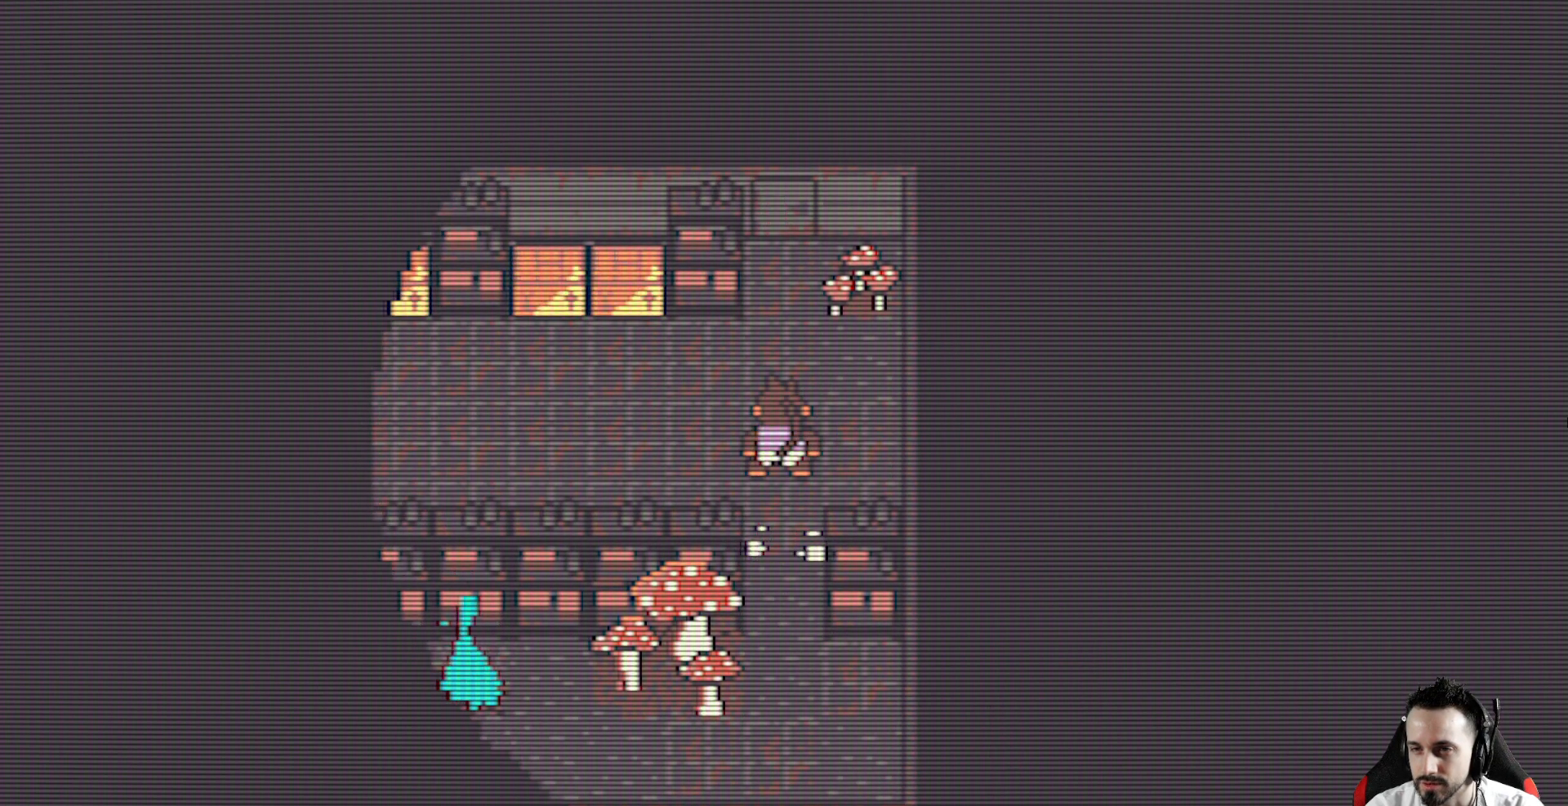
{"keys": ["x"], "events": []}
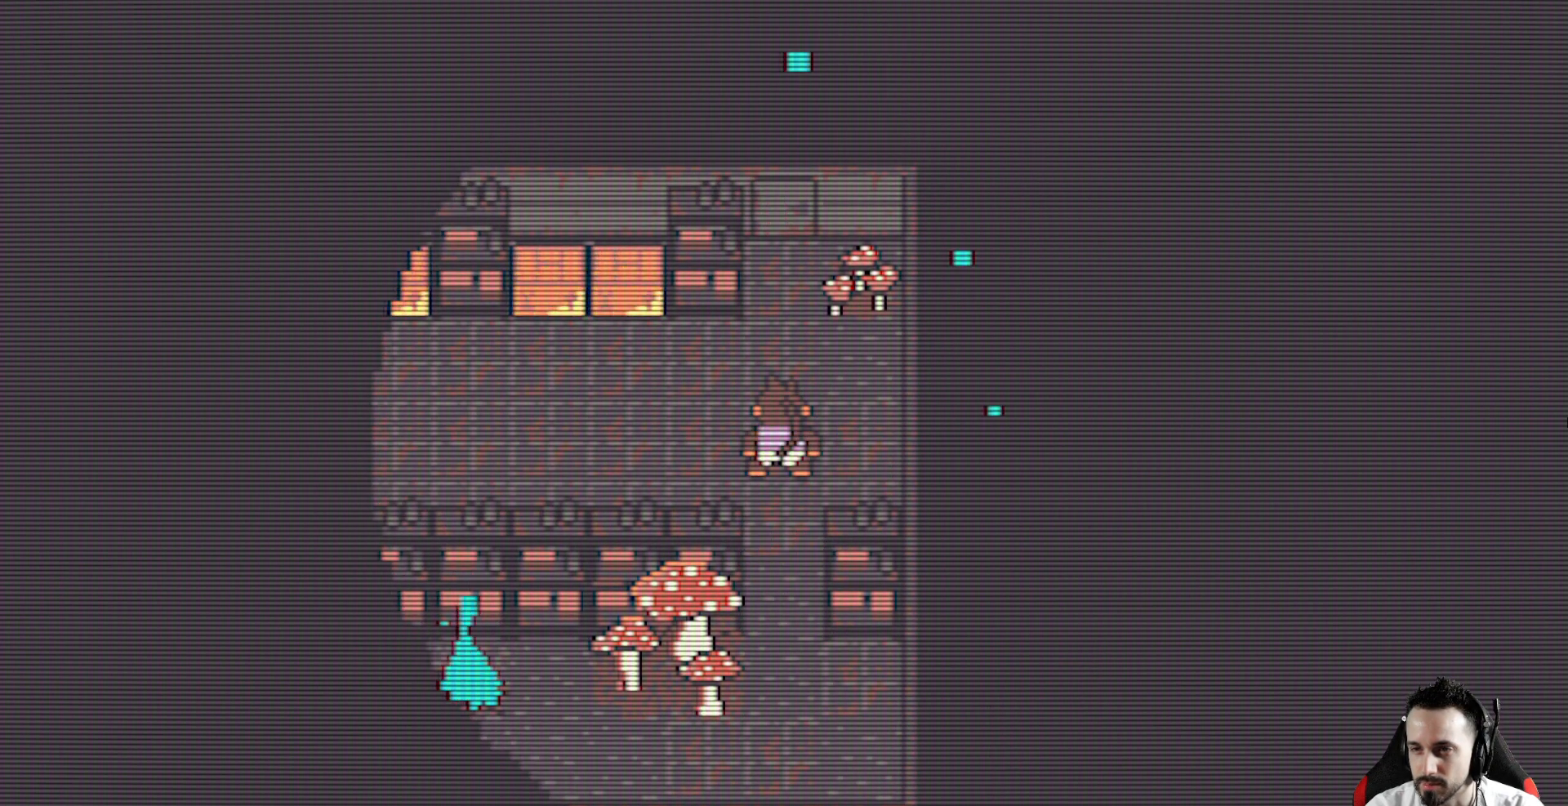
{"keys": ["x"], "events": []}
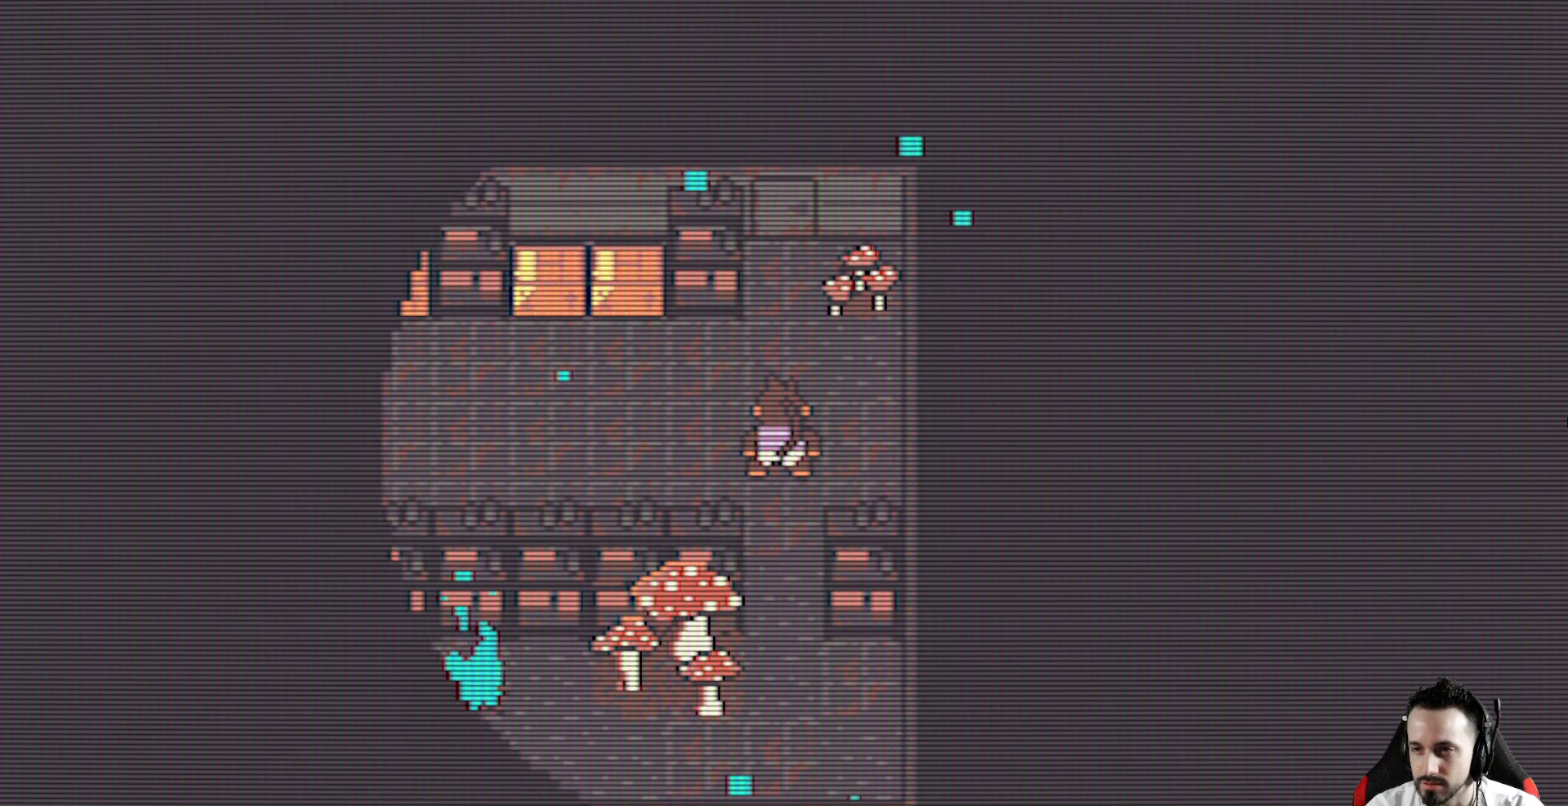
{"keys": ["up", "x"], "events": [[100, "right", "down"], [250, "right", "up"], [300, "up", "down"]]}
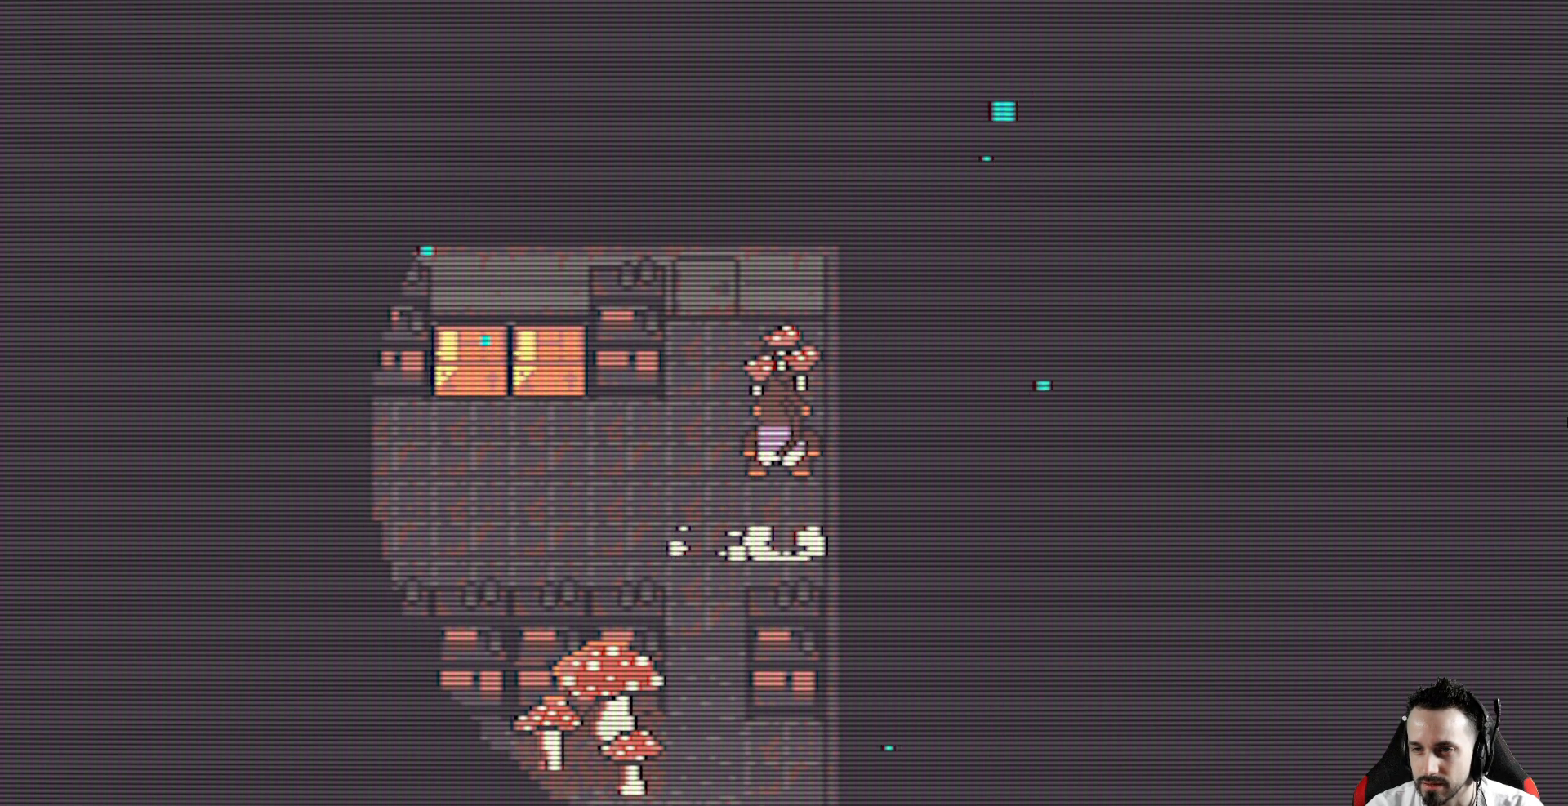
{"keys": ["up", "x"], "events": [[33, "space", "down"], [117, "up", "up"], [267, "left", "down"], [267, "space", "up"], [350, "left", "up"], [350, "up", "down"]]}
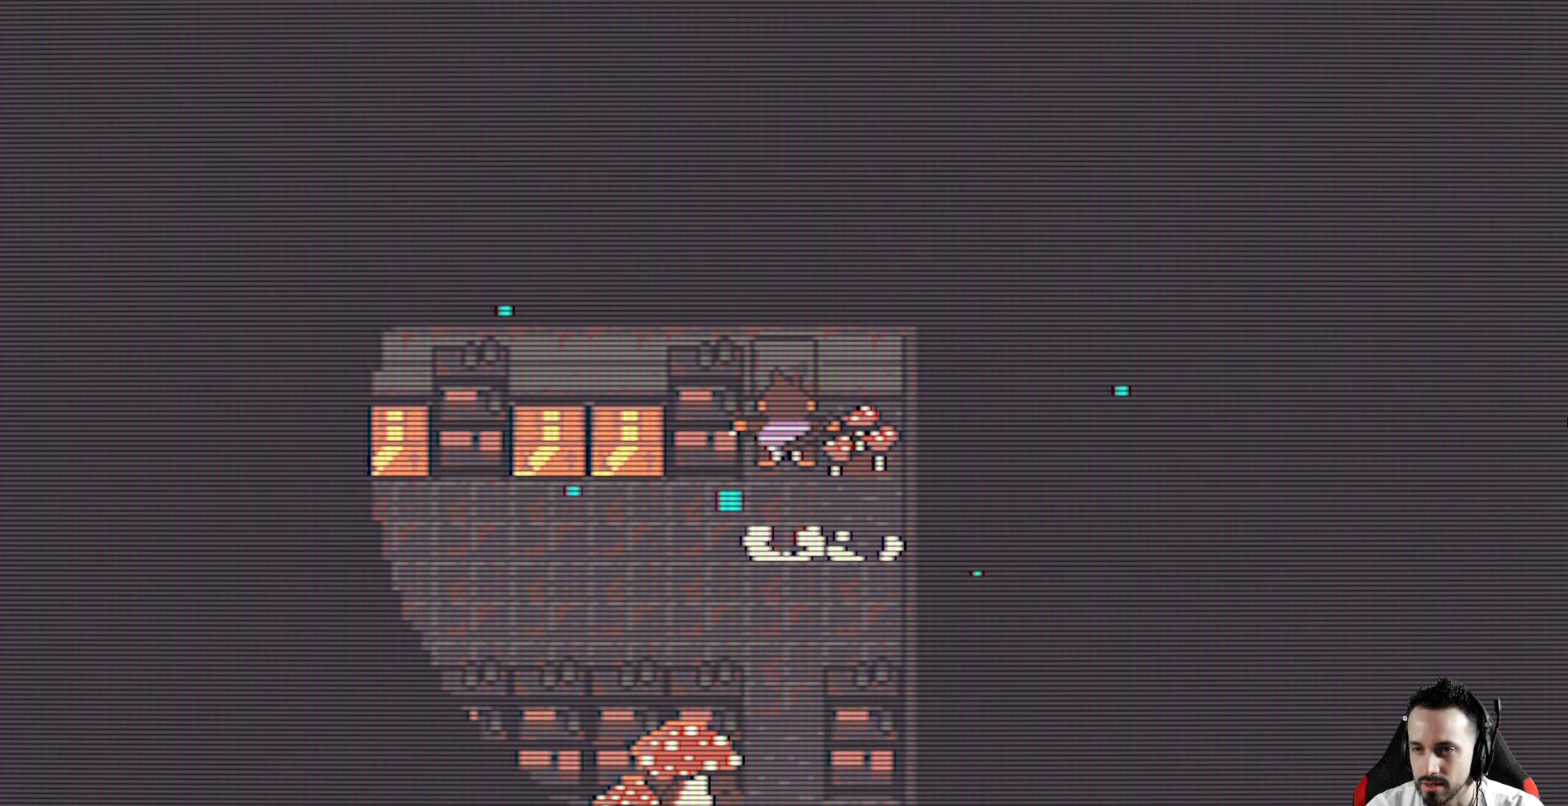
{"keys": ["x"], "events": [[233, "space", "down"], [333, "up", "up"], [417, "space", "up"]]}